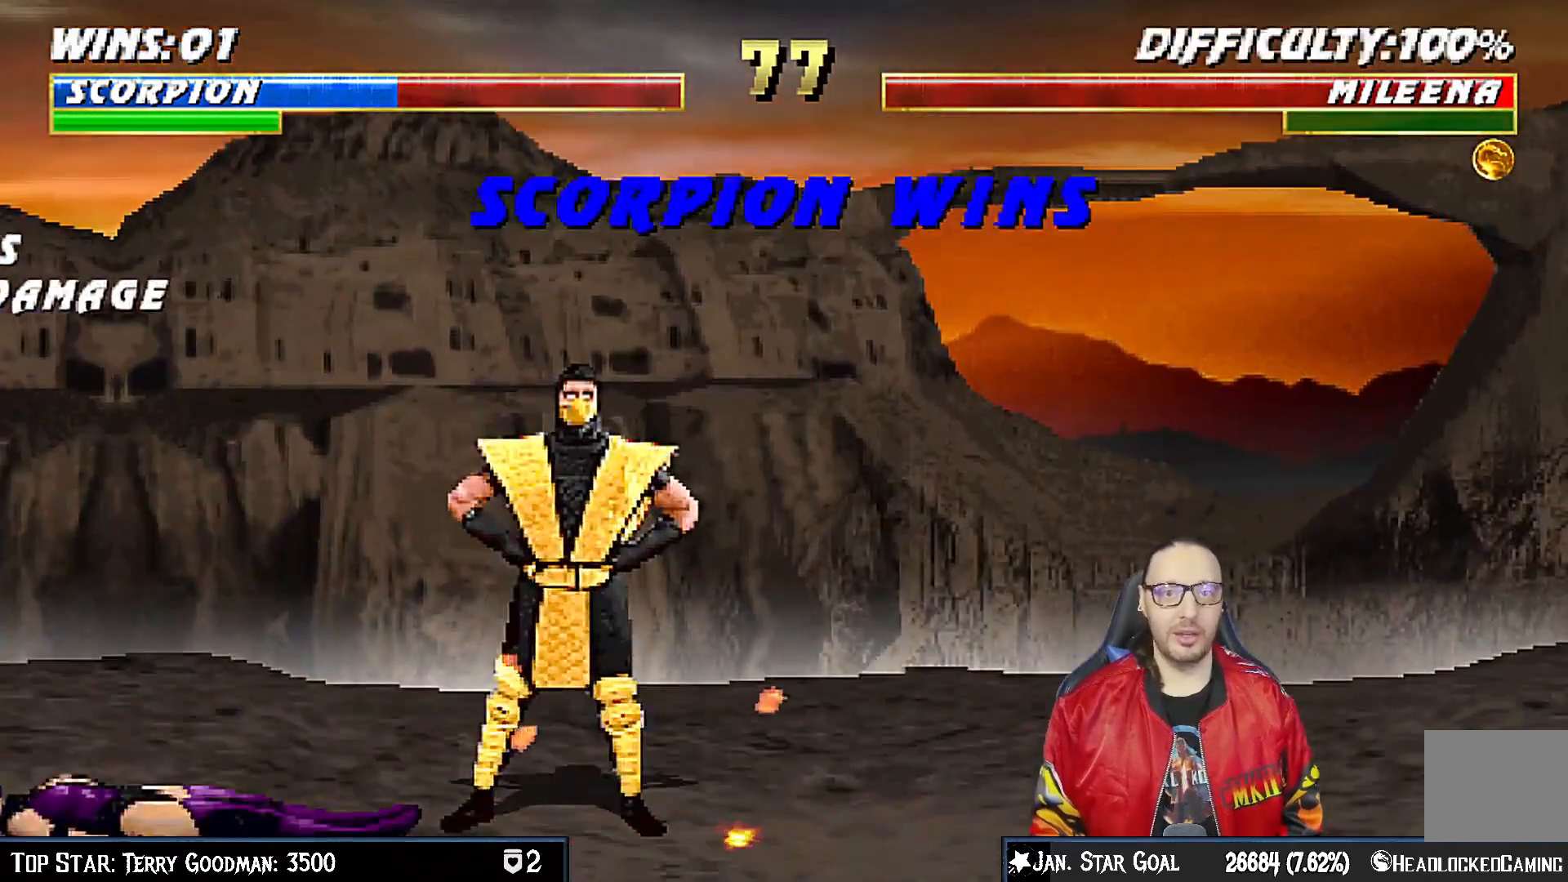
Gameplay with a controller (PlayStation layout); each line is a JSON object with the inputs held at the frame after it (dt_ms = milliseconds from this image to that frame). "events" lists button and stick changes between this image and that frame as [ms after this image, input, new state], when the widget could be followed in between. Not read: L1.
{"dt_ms": 500, "buttons": ["CROSS"], "left_stick": "center", "right_stick": "center", "events": [[133, "CROSS", "down"], [233, "CROSS", "up"], [450, "CROSS", "down"]]}
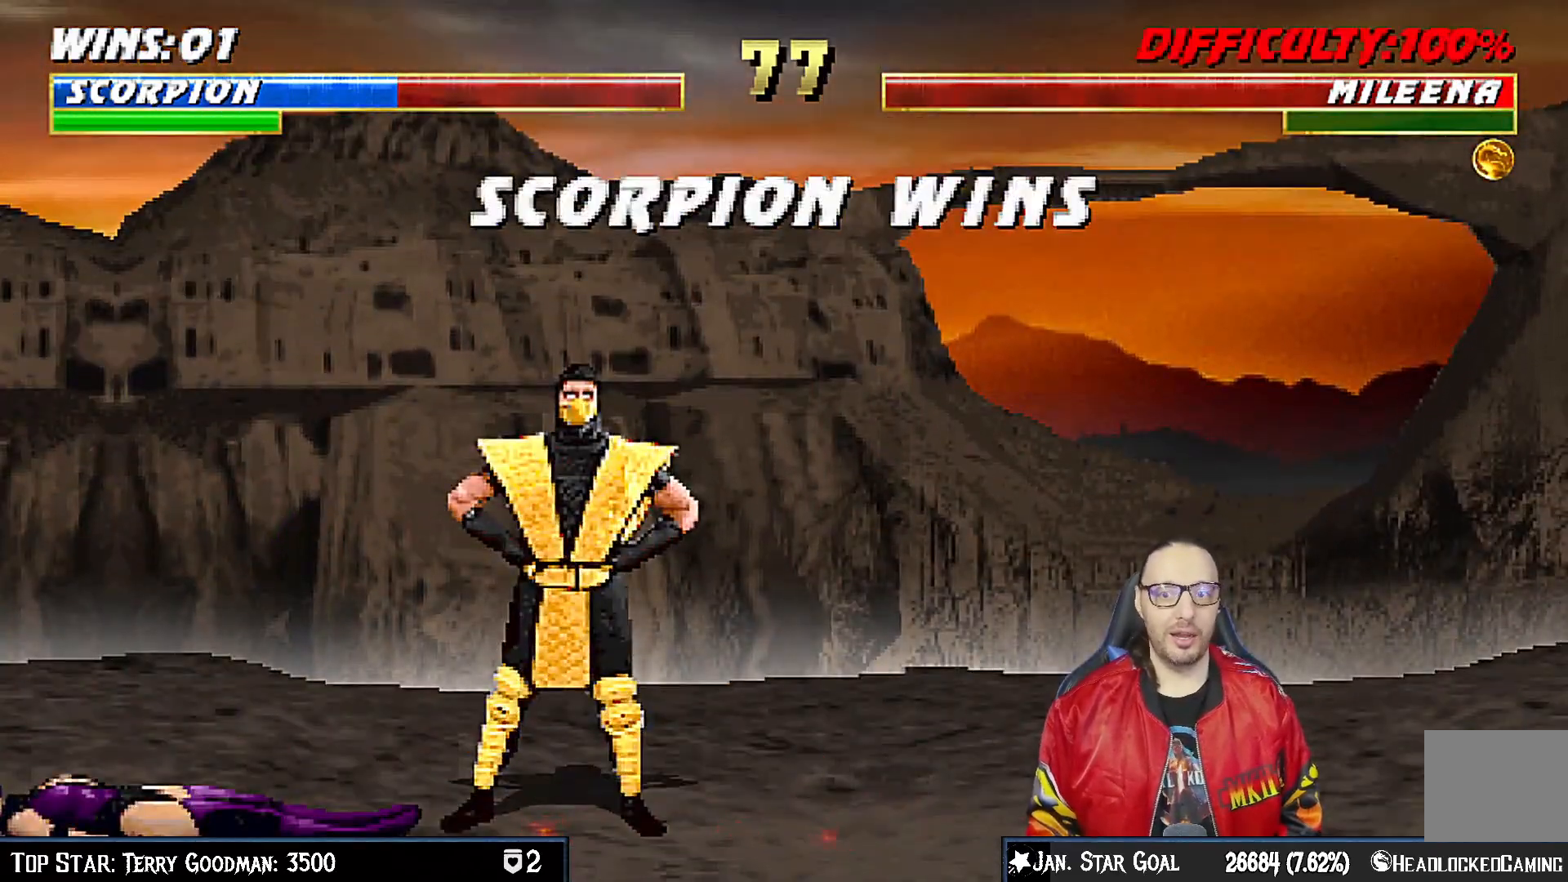
{"dt_ms": 500, "buttons": [], "left_stick": "center", "right_stick": "center", "events": [[83, "CROSS", "up"], [383, "CROSS", "down"], [500, "CROSS", "up"]]}
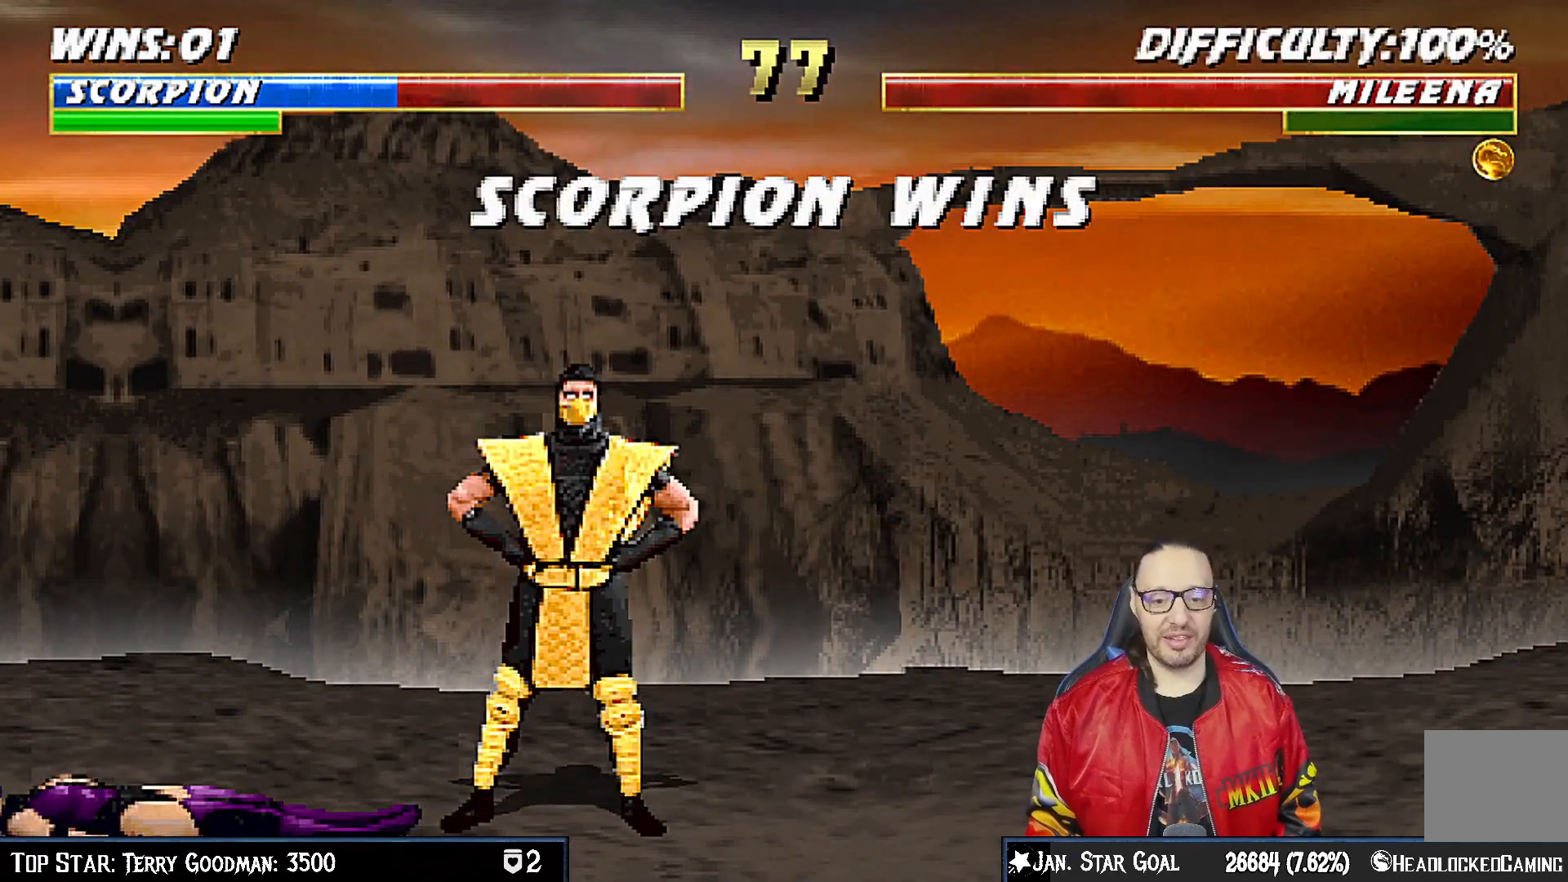
{"dt_ms": 500, "buttons": [], "left_stick": "center", "right_stick": "center", "events": []}
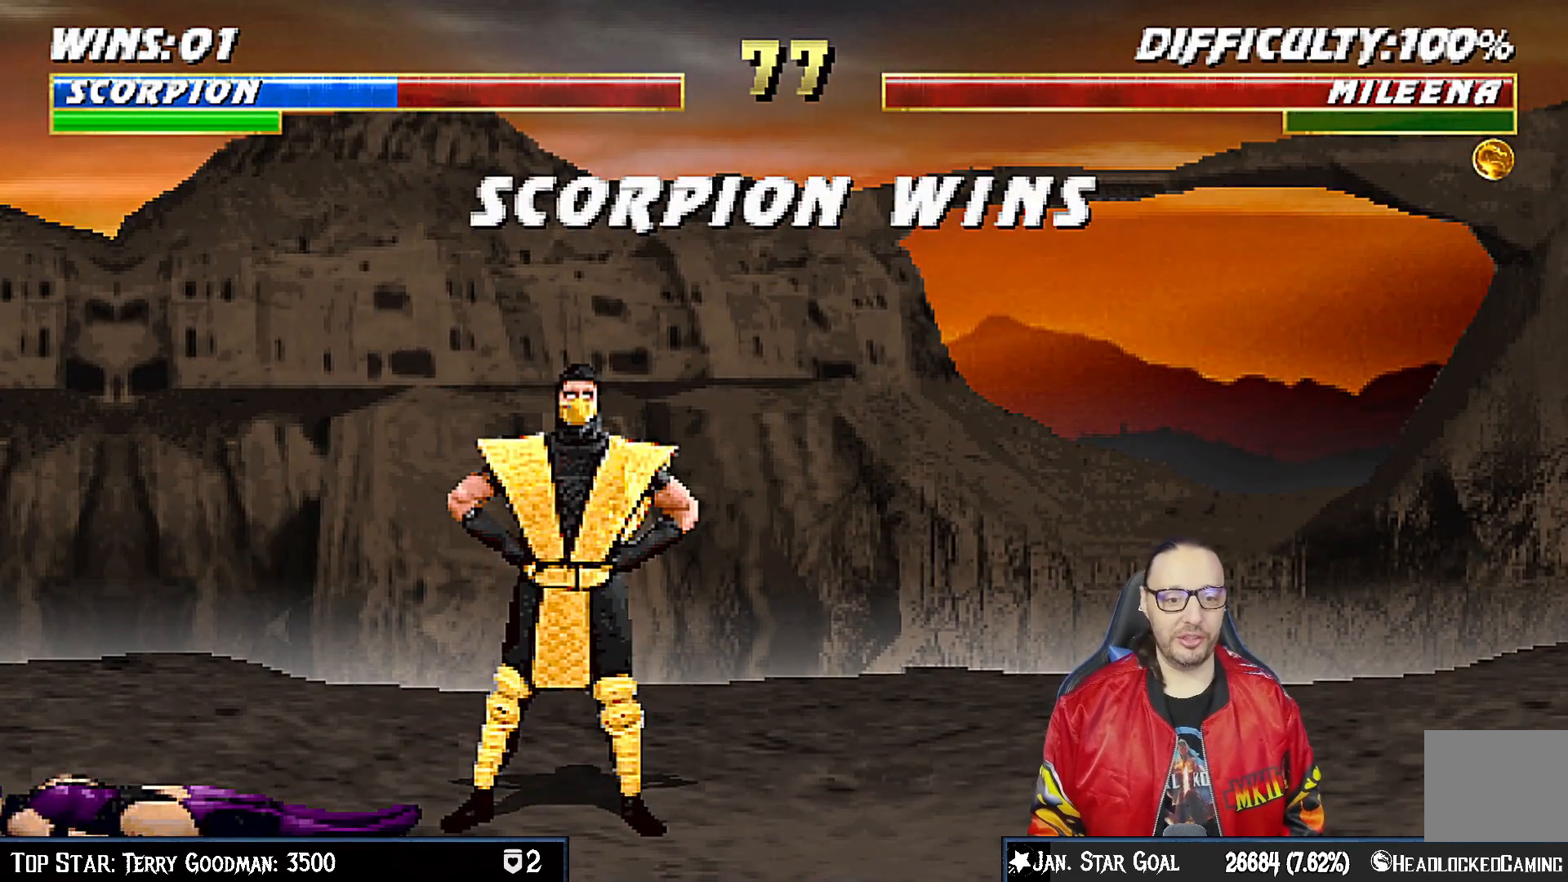
{"dt_ms": 500, "buttons": ["CROSS"], "left_stick": "center", "right_stick": "center", "events": [[50, "CROSS", "down"], [217, "CROSS", "up"], [417, "CROSS", "down"]]}
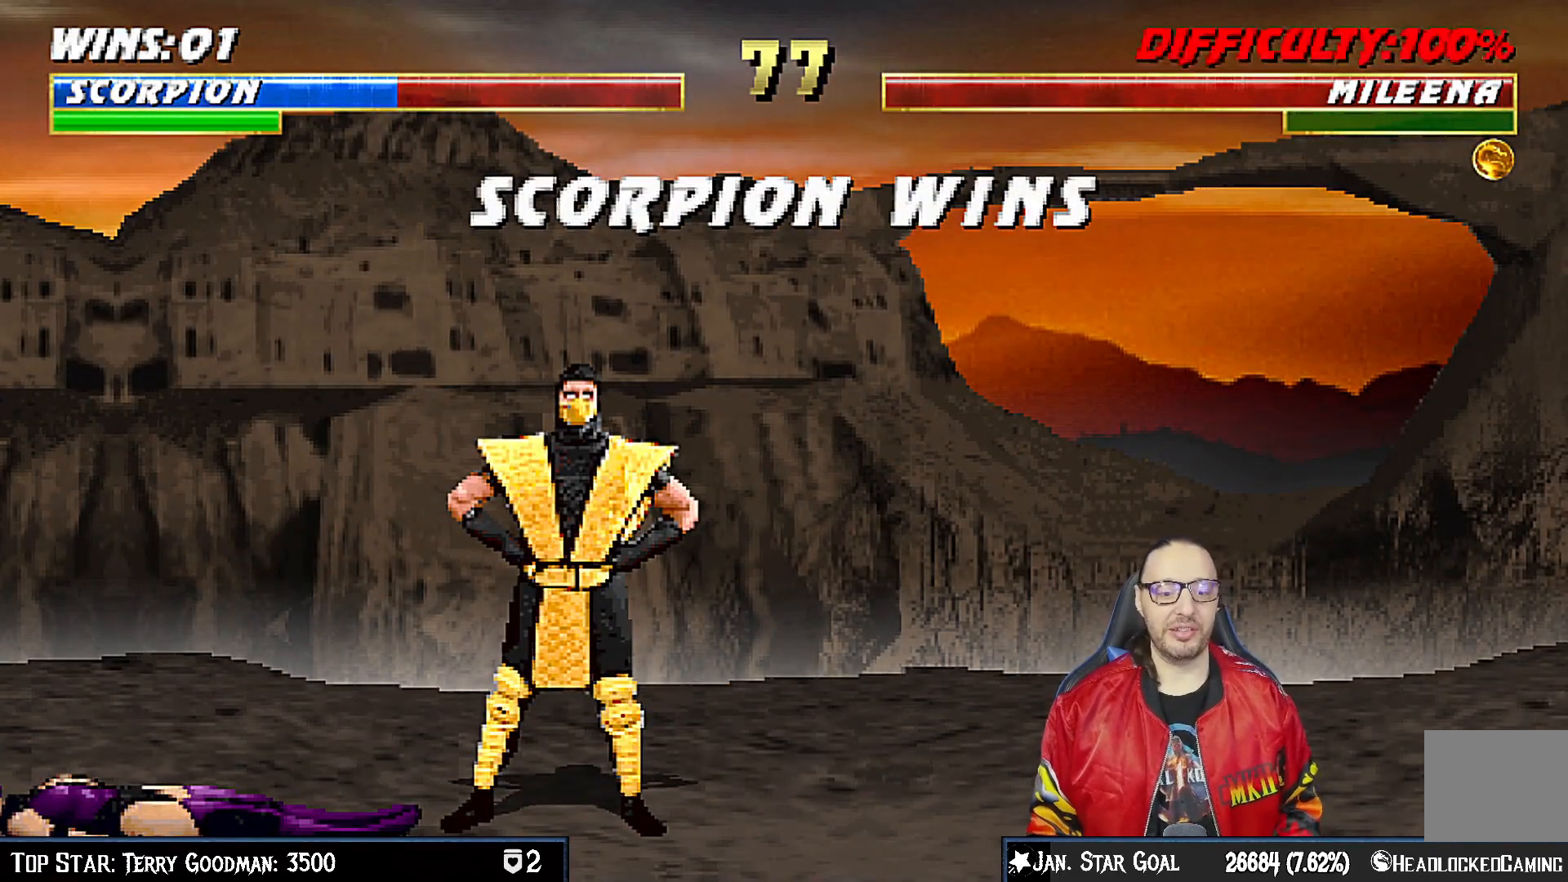
{"dt_ms": 500, "buttons": [], "left_stick": "center", "right_stick": "center", "events": [[33, "CROSS", "up"]]}
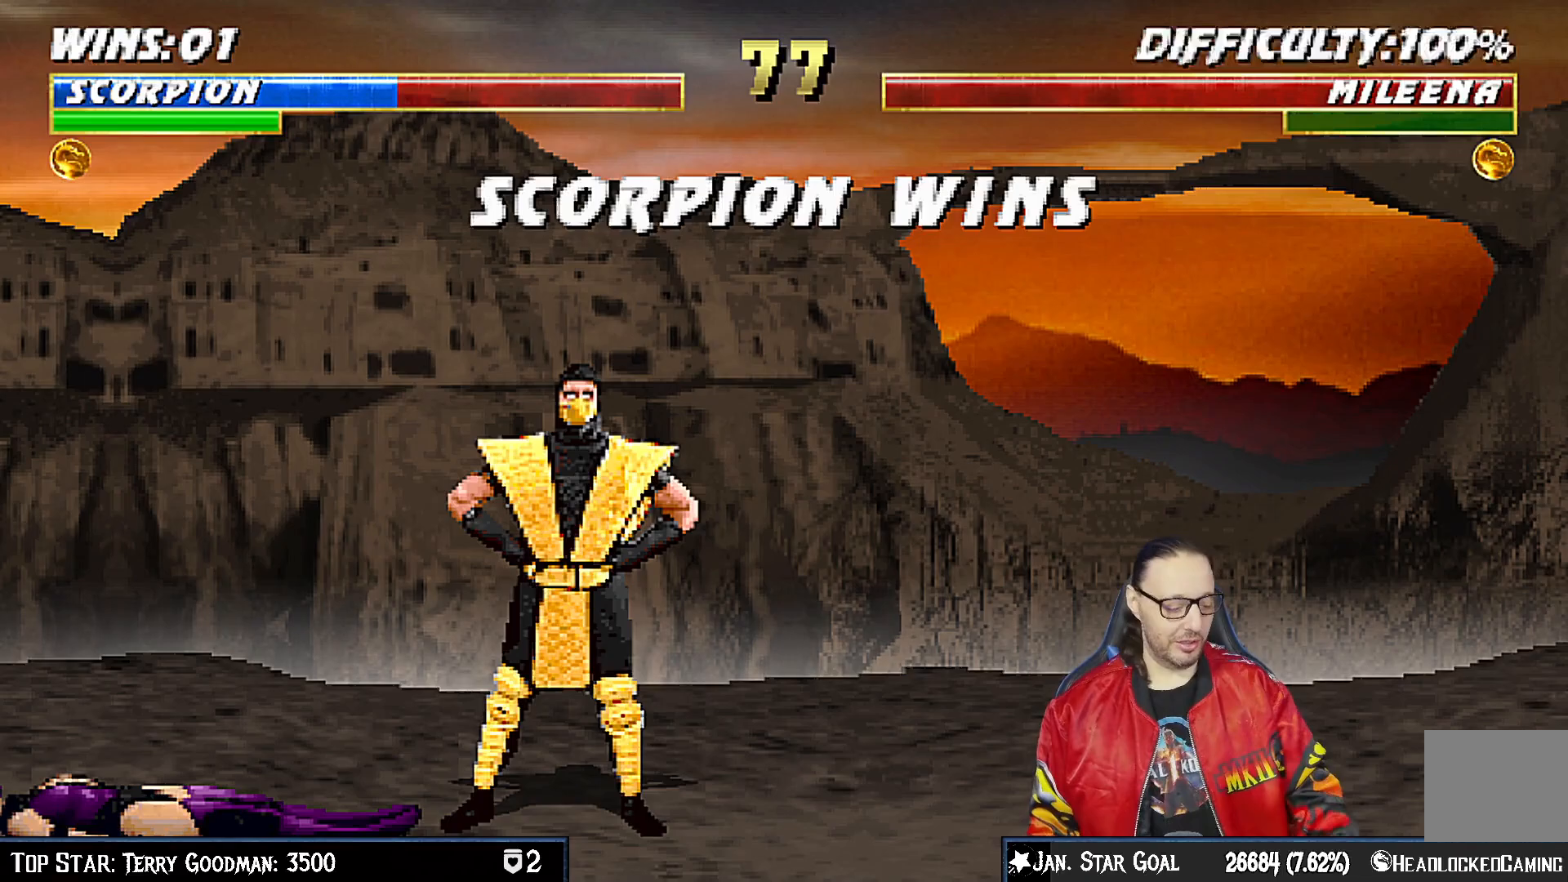
{"dt_ms": 500, "buttons": [], "left_stick": "center", "right_stick": "center", "events": []}
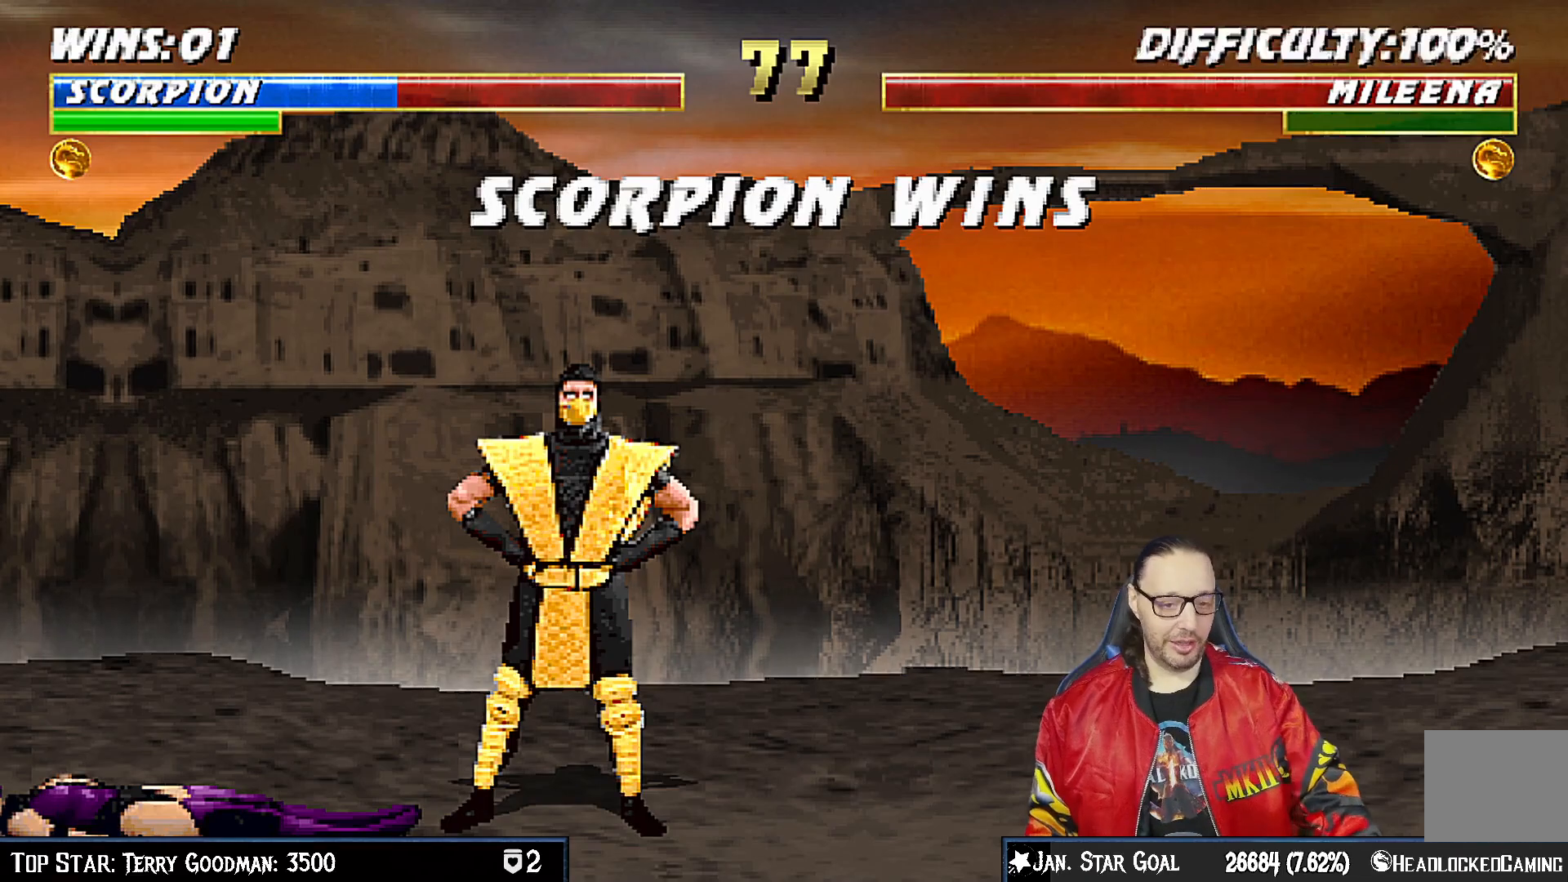
{"dt_ms": 500, "buttons": [], "left_stick": "center", "right_stick": "center", "events": []}
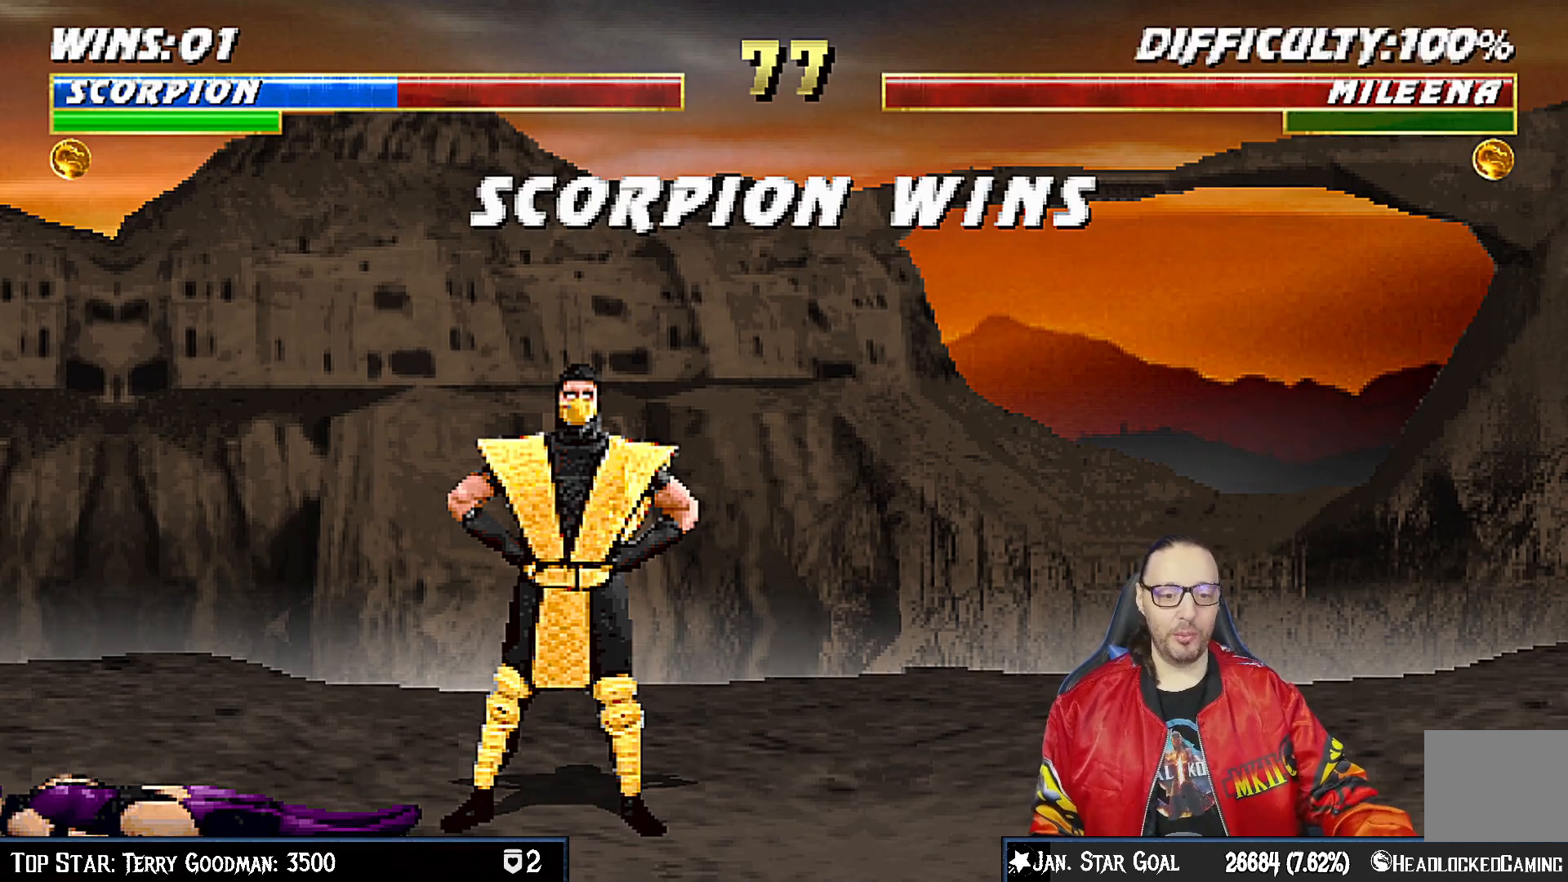
{"dt_ms": 500, "buttons": ["CROSS"], "left_stick": "center", "right_stick": "center", "events": [[133, "CROSS", "down"], [283, "CROSS", "up"], [450, "CROSS", "down"]]}
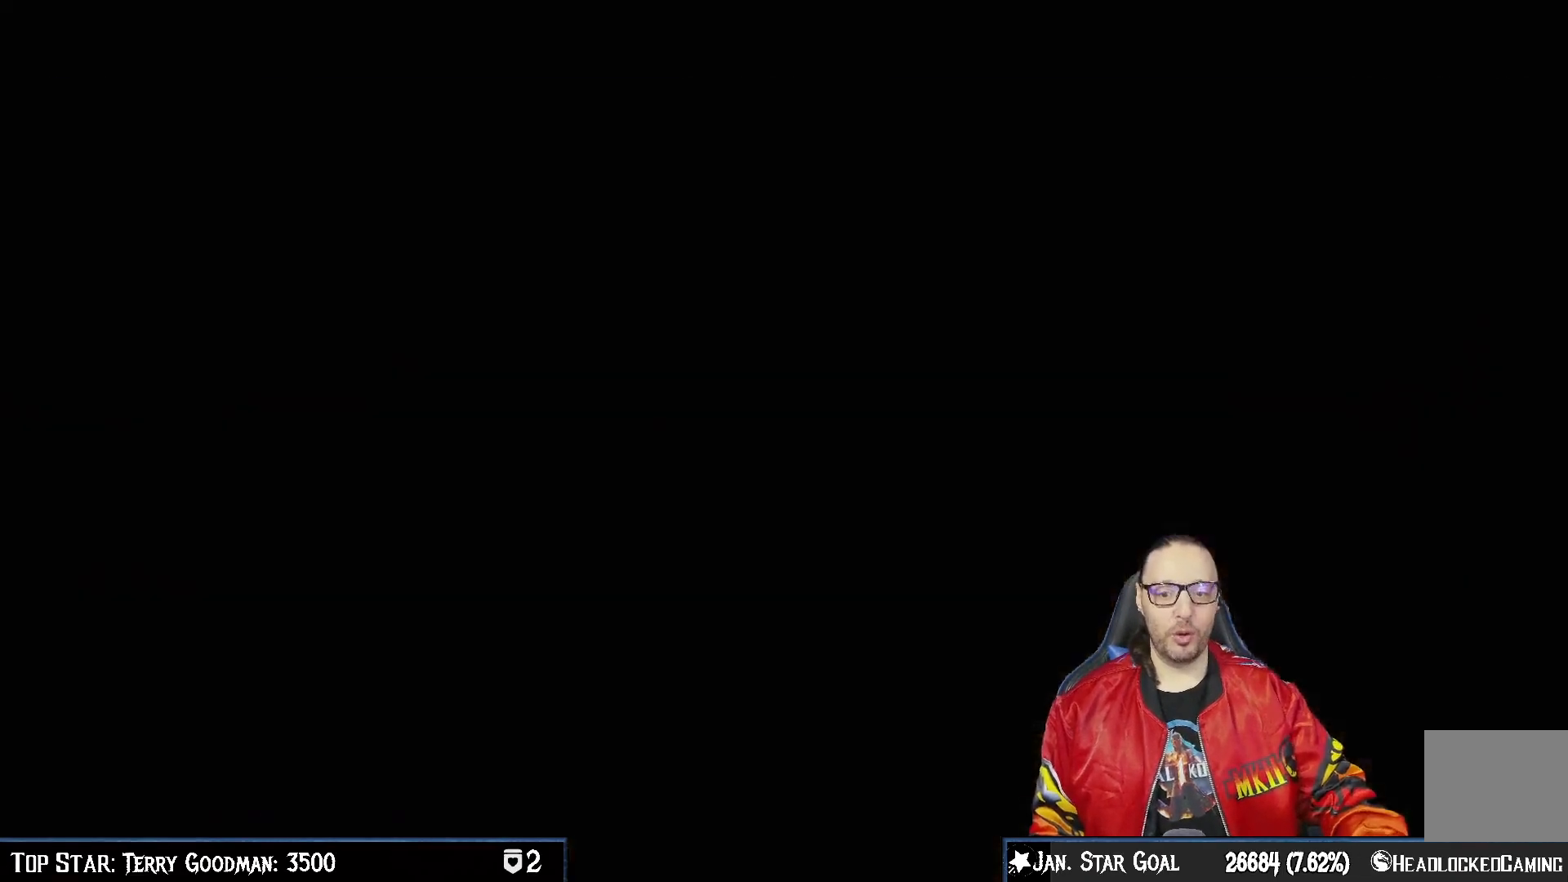
{"dt_ms": 500, "buttons": [], "left_stick": "center", "right_stick": "center", "events": [[17, "CIRCLE", "down"], [83, "CIRCLE", "up"], [83, "CROSS", "up"]]}
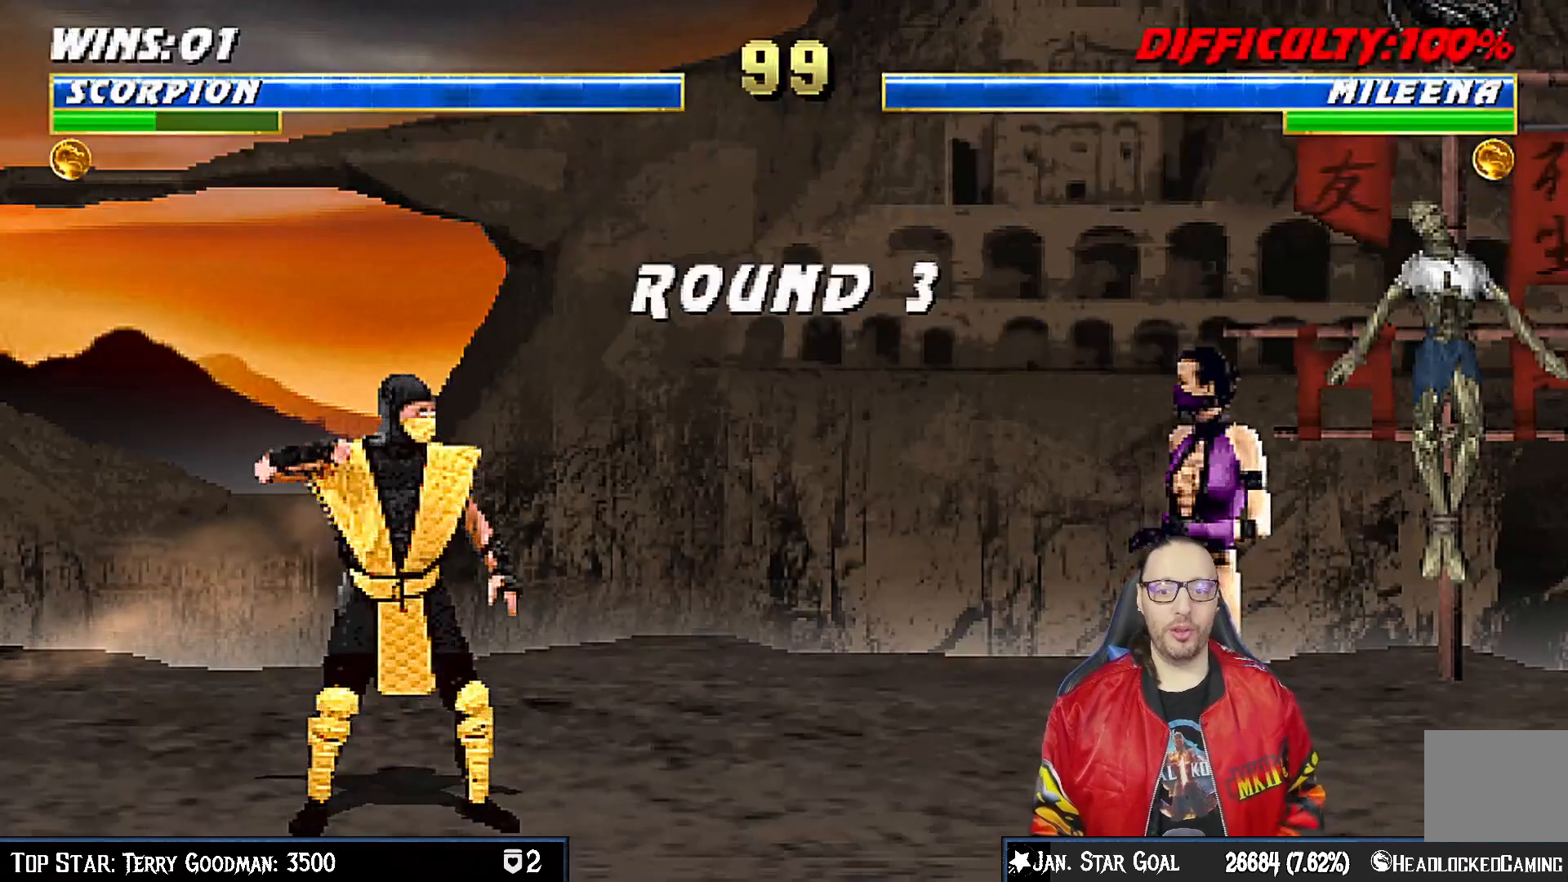
{"dt_ms": 500, "buttons": [], "left_stick": "center", "right_stick": "center", "events": [[250, "R1", "down"], [367, "R1", "up"]]}
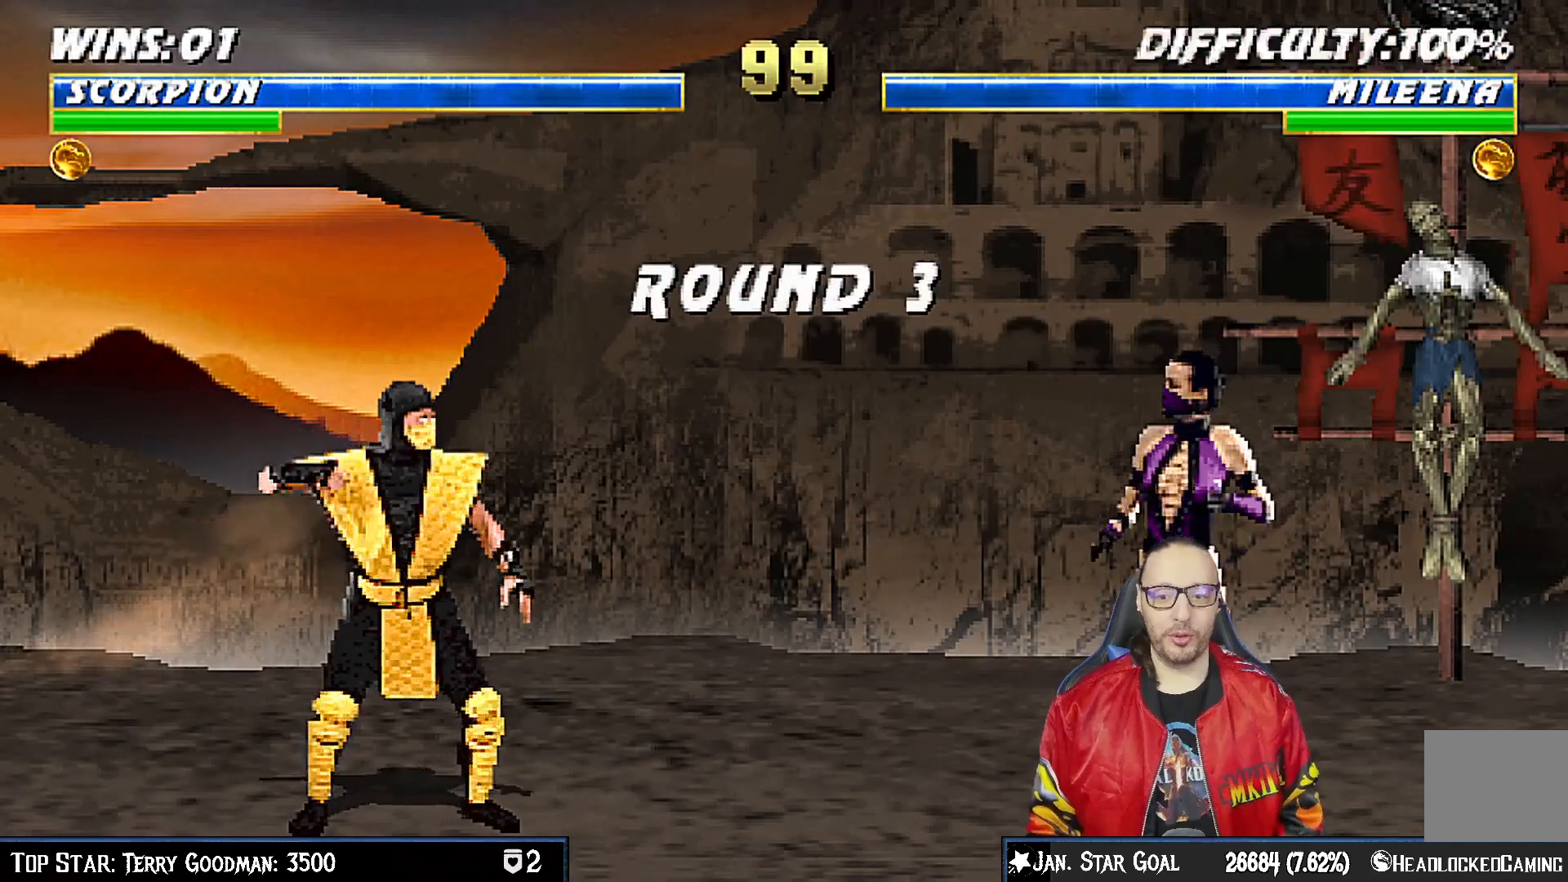
{"dt_ms": 500, "buttons": [], "left_stick": "center", "right_stick": "center", "events": []}
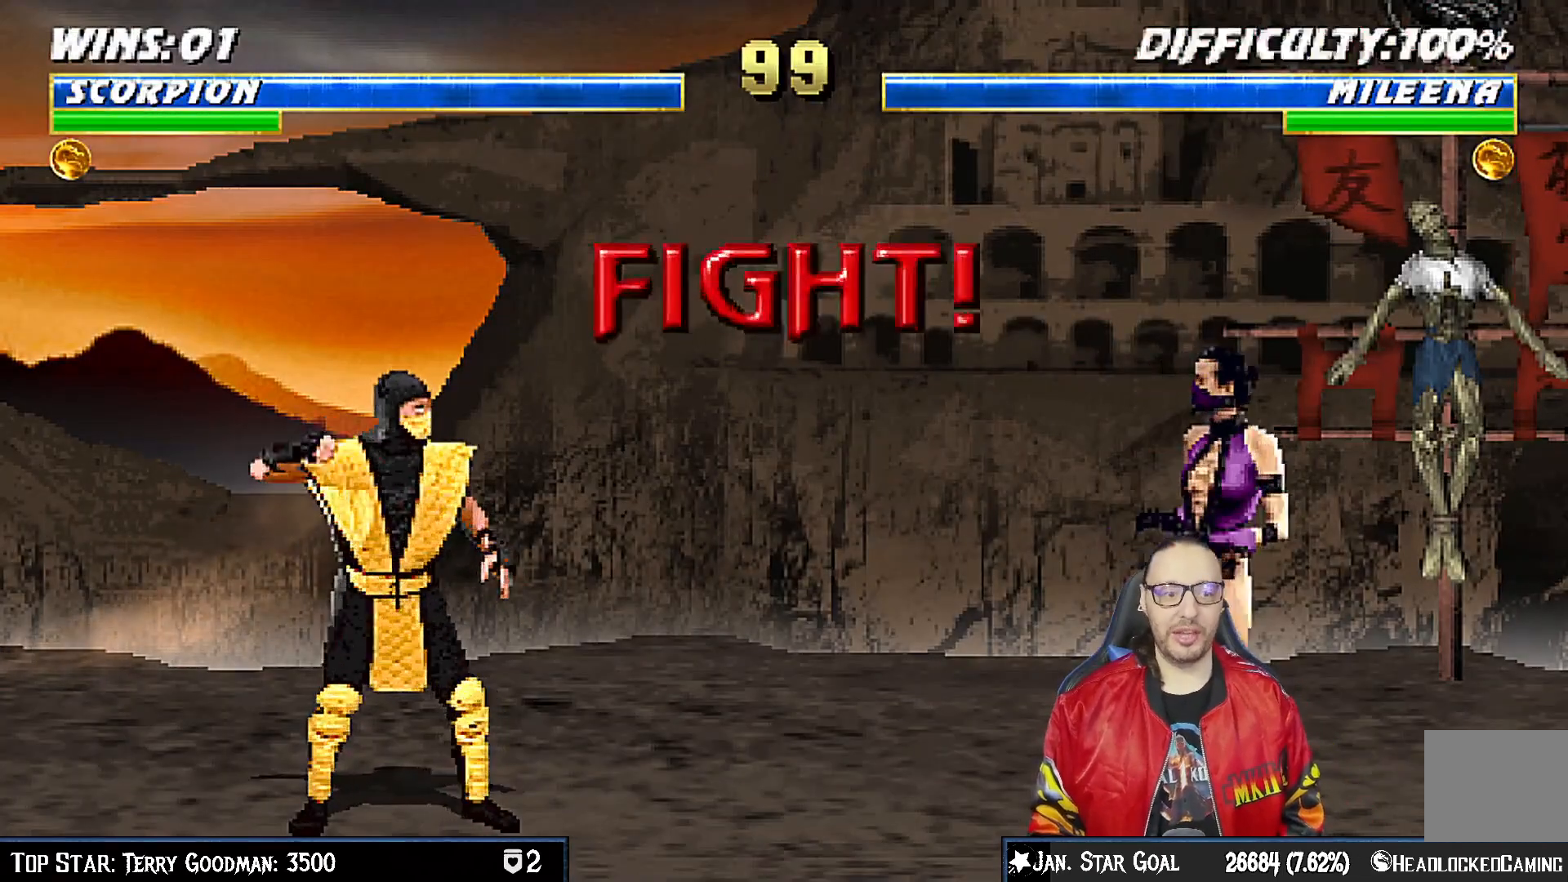
{"dt_ms": 500, "buttons": ["R1"], "left_stick": "center", "right_stick": "center", "events": [[33, "R1", "down"], [183, "R1", "up"], [467, "R1", "down"]]}
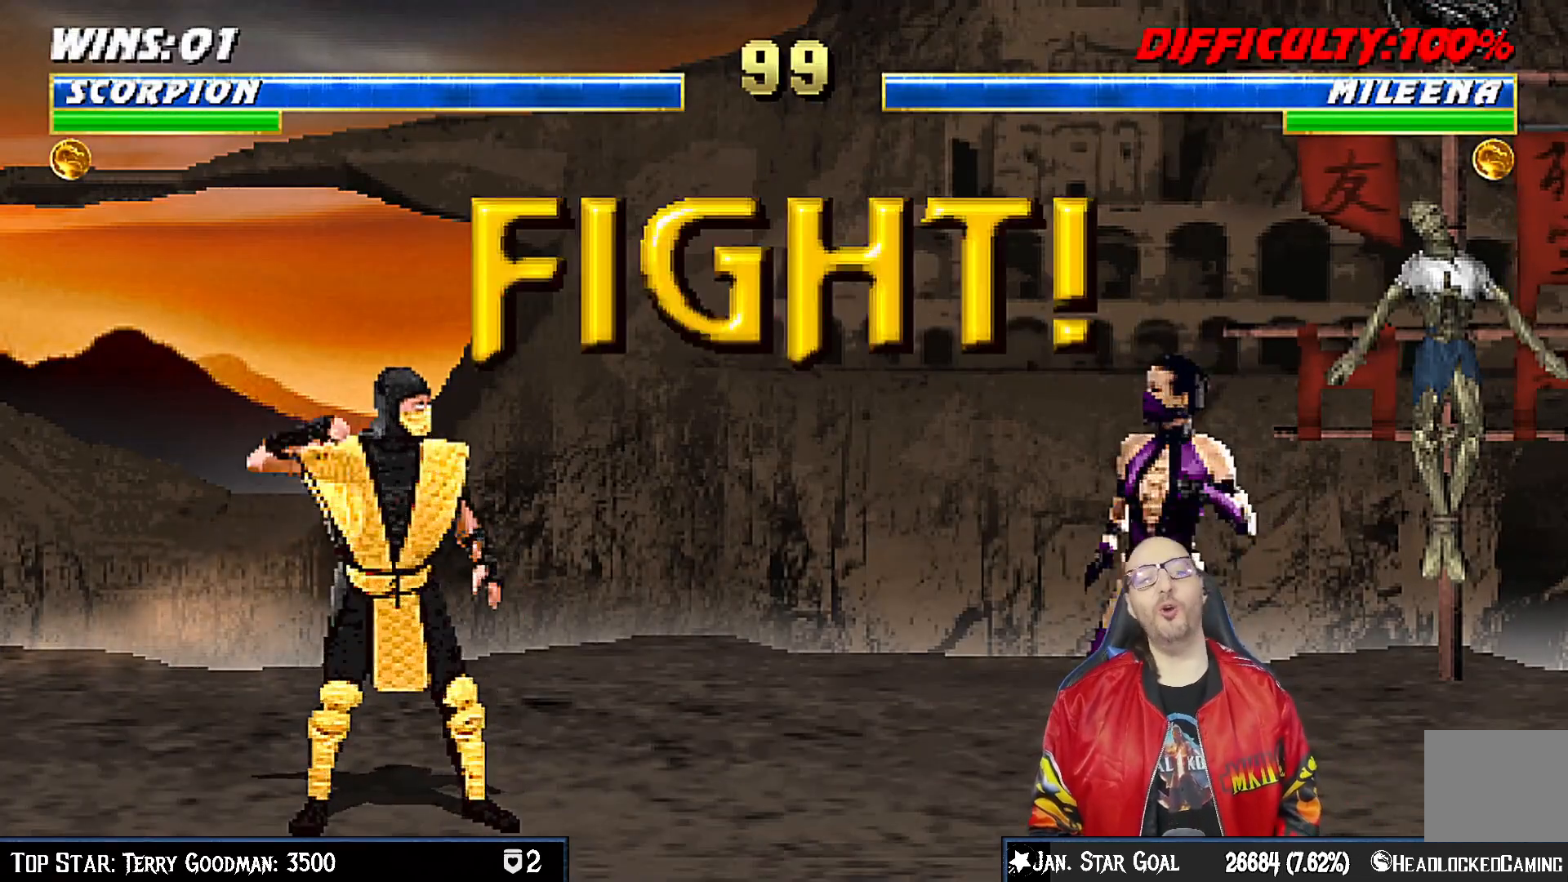
{"dt_ms": 500, "buttons": ["DPAD_LEFT"], "left_stick": "center", "right_stick": "center", "events": [[133, "R1", "up"], [367, "DPAD_DOWN", "down"], [433, "DPAD_LEFT", "down"], [483, "DPAD_DOWN", "up"]]}
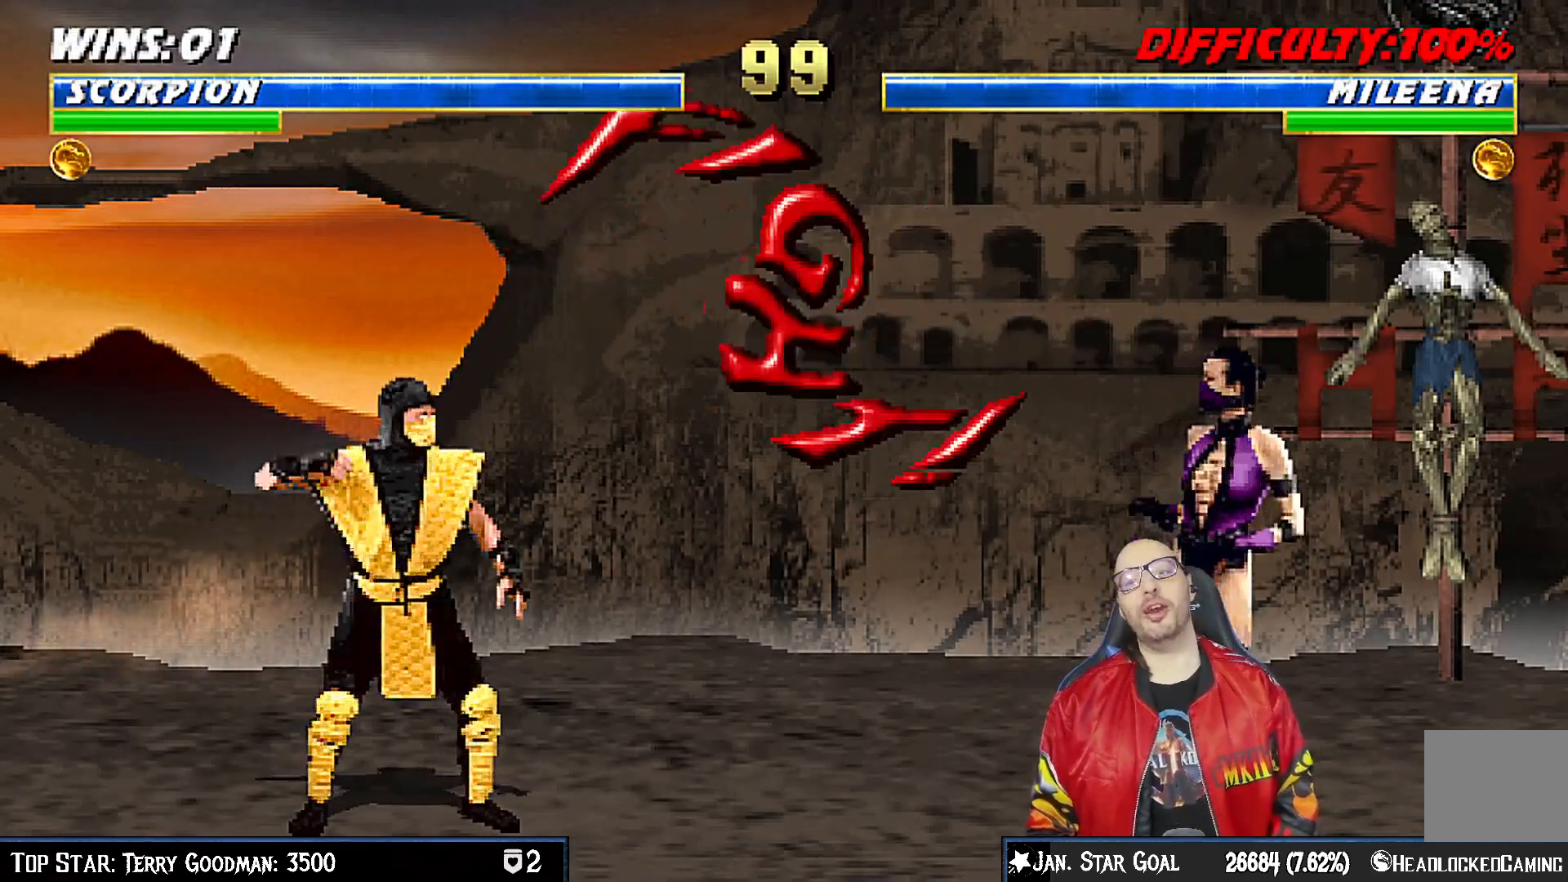
{"dt_ms": 500, "buttons": ["R1"], "left_stick": "center", "right_stick": "center", "events": [[33, "CROSS", "down"], [67, "DPAD_LEFT", "up"], [133, "CROSS", "up"], [150, "DPAD_DOWN", "down"], [200, "DPAD_LEFT", "down"], [217, "CROSS", "down"], [233, "DPAD_DOWN", "up"], [317, "CROSS", "up"], [350, "DPAD_LEFT", "up"], [383, "R1", "down"], [433, "DPAD_DOWN", "down"], [500, "DPAD_DOWN", "up"]]}
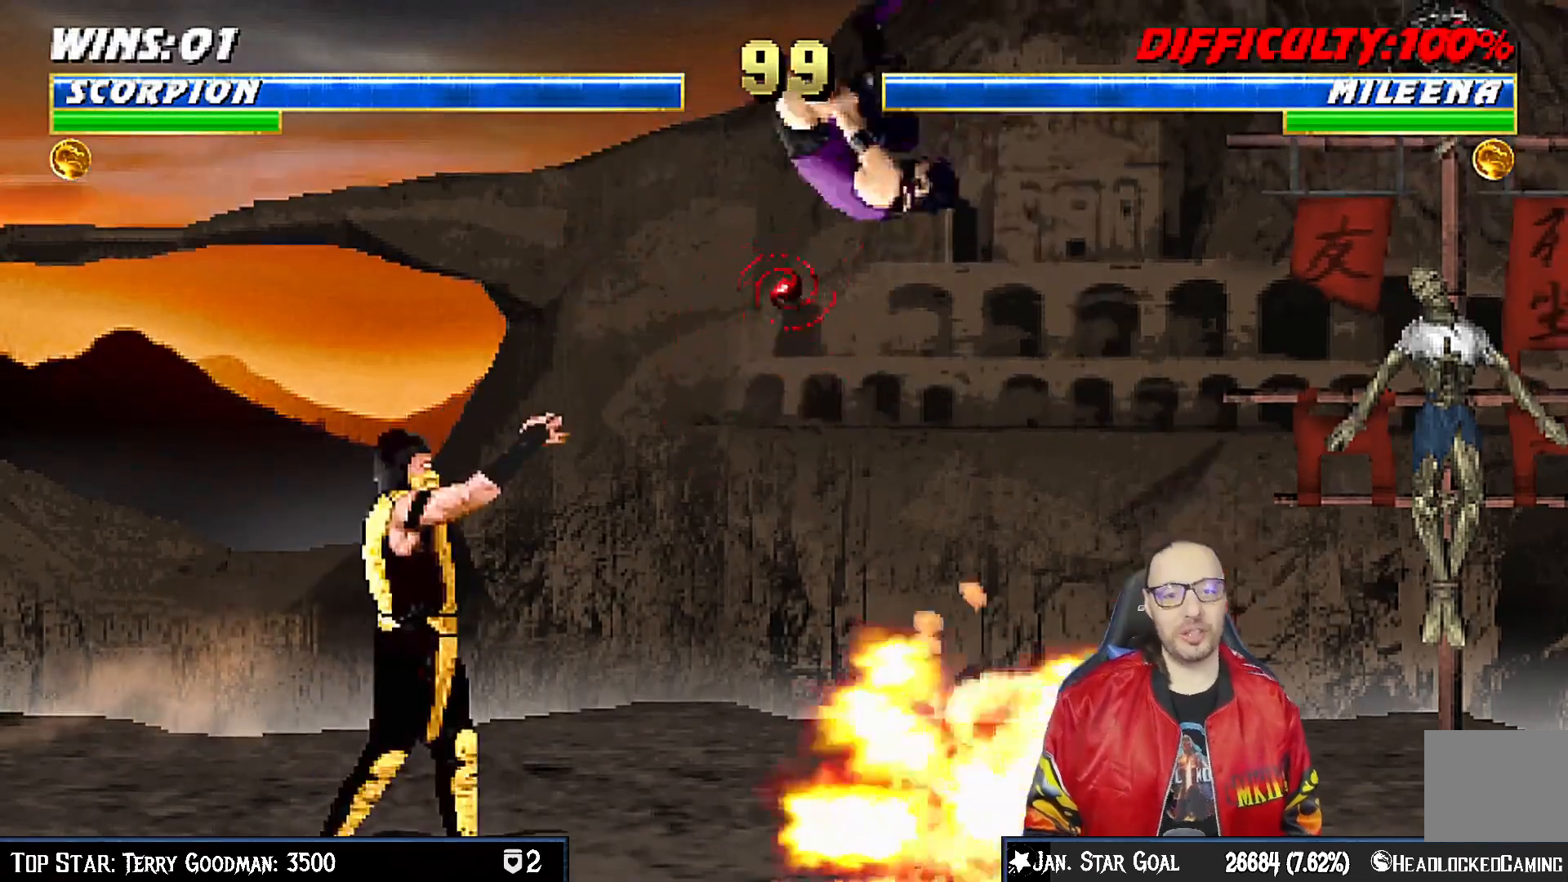
{"dt_ms": 500, "buttons": ["R1", "DPAD_DOWN", "DPAD_LEFT"], "left_stick": "center", "right_stick": "center", "events": [[150, "DPAD_DOWN", "down"], [150, "DPAD_LEFT", "down"]]}
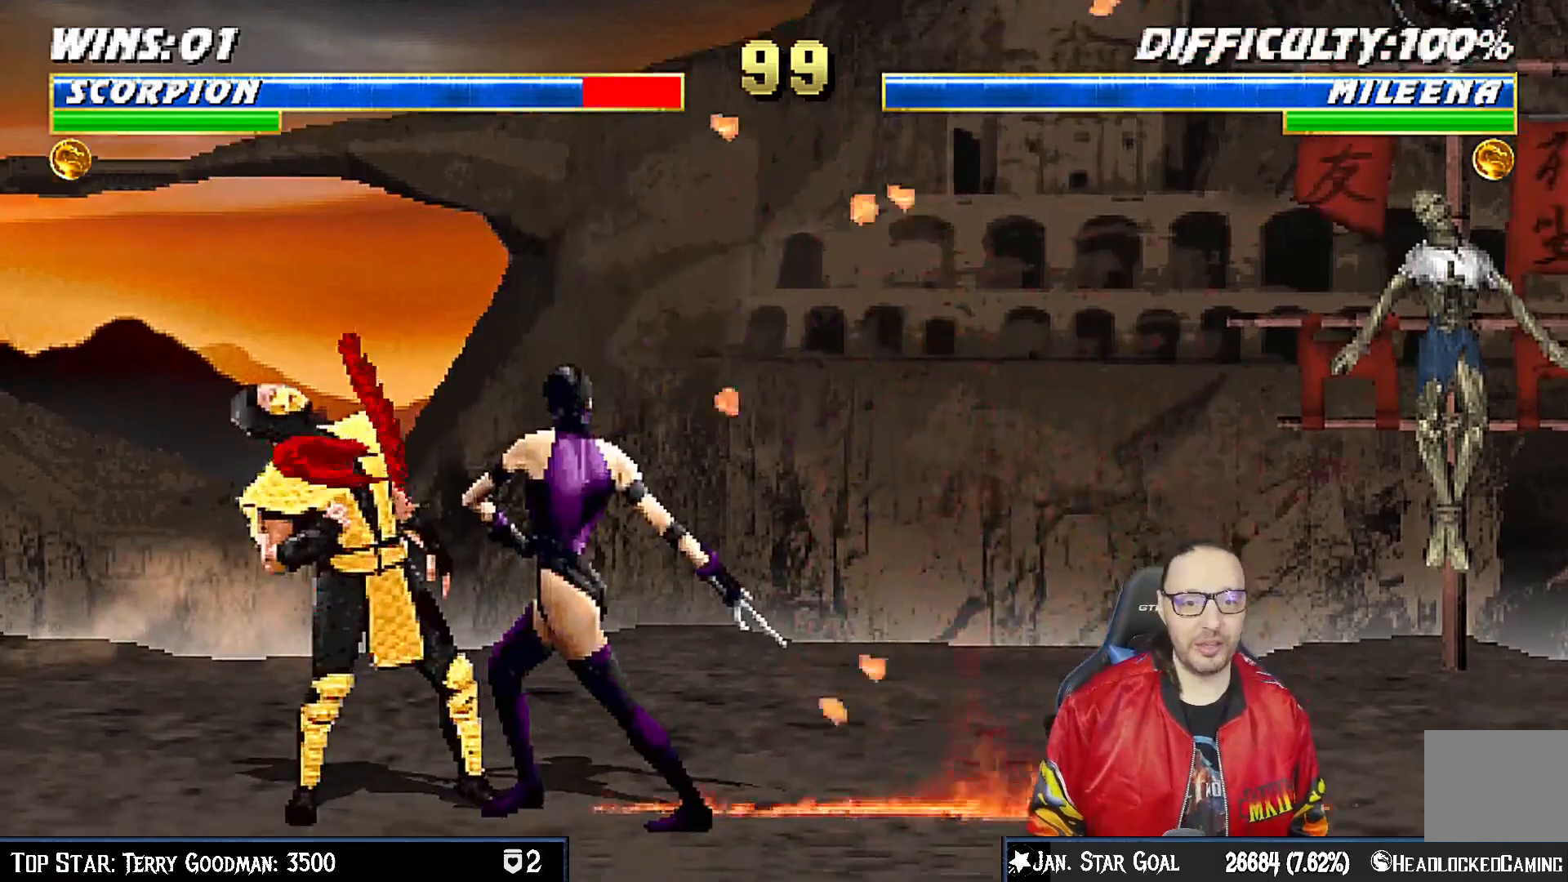
{"dt_ms": 500, "buttons": ["SQUARE", "R1", "DPAD_DOWN"], "left_stick": "center", "right_stick": "center", "events": [[483, "SQUARE", "down"], [500, "DPAD_LEFT", "up"]]}
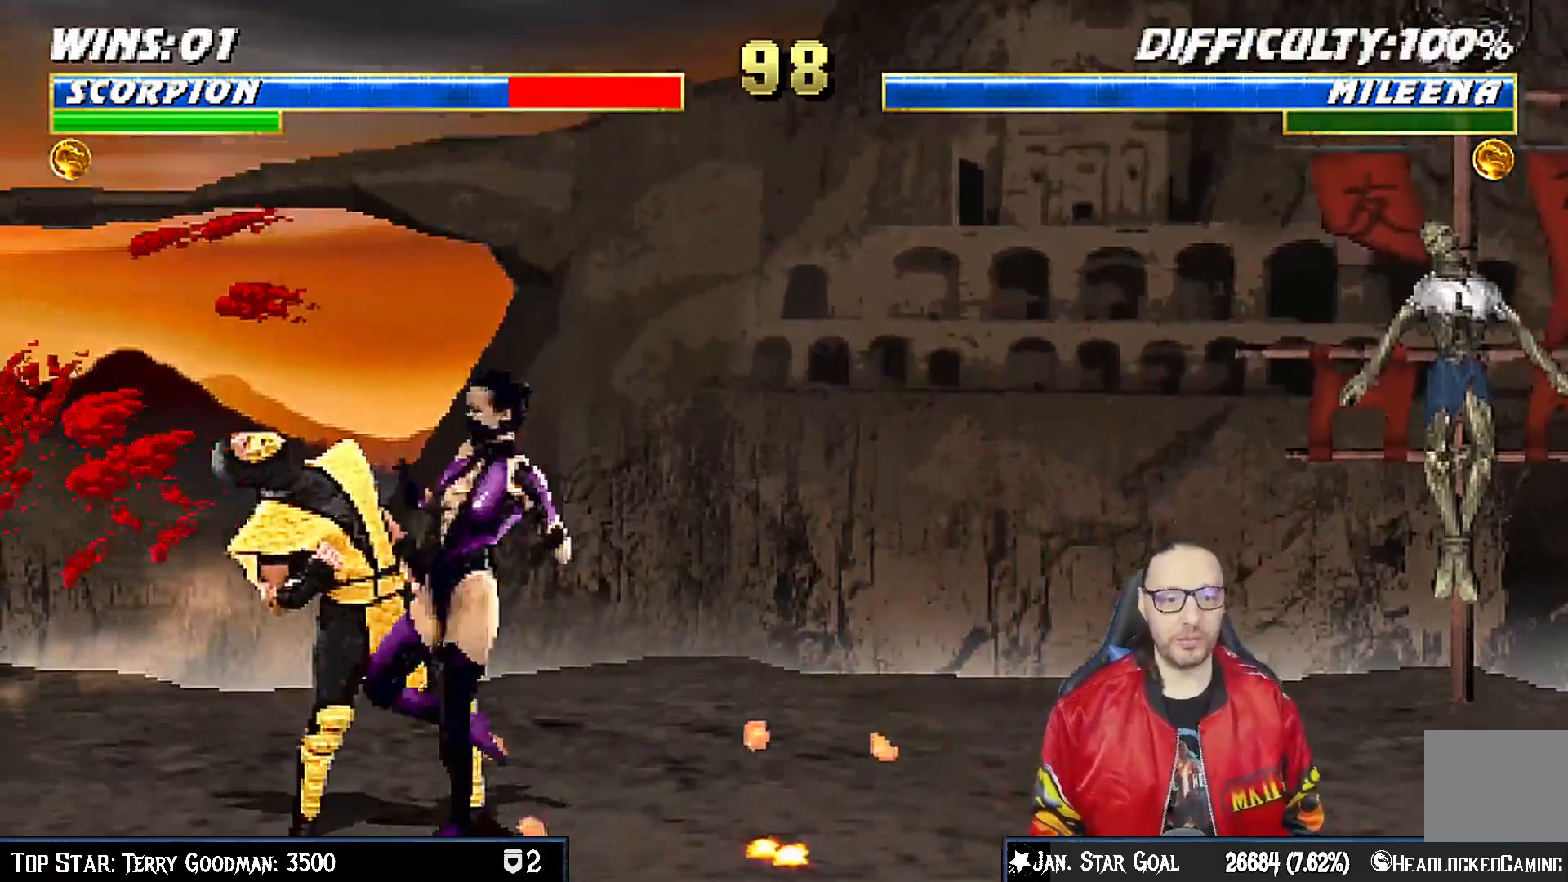
{"dt_ms": 500, "buttons": ["CROSS", "CIRCLE", "R1"], "left_stick": "center", "right_stick": "center", "events": [[17, "CIRCLE", "down"], [17, "CROSS", "down"], [33, "DPAD_DOWN", "up"], [67, "TRIANGLE", "down"], [433, "SQUARE", "up"], [500, "TRIANGLE", "up"]]}
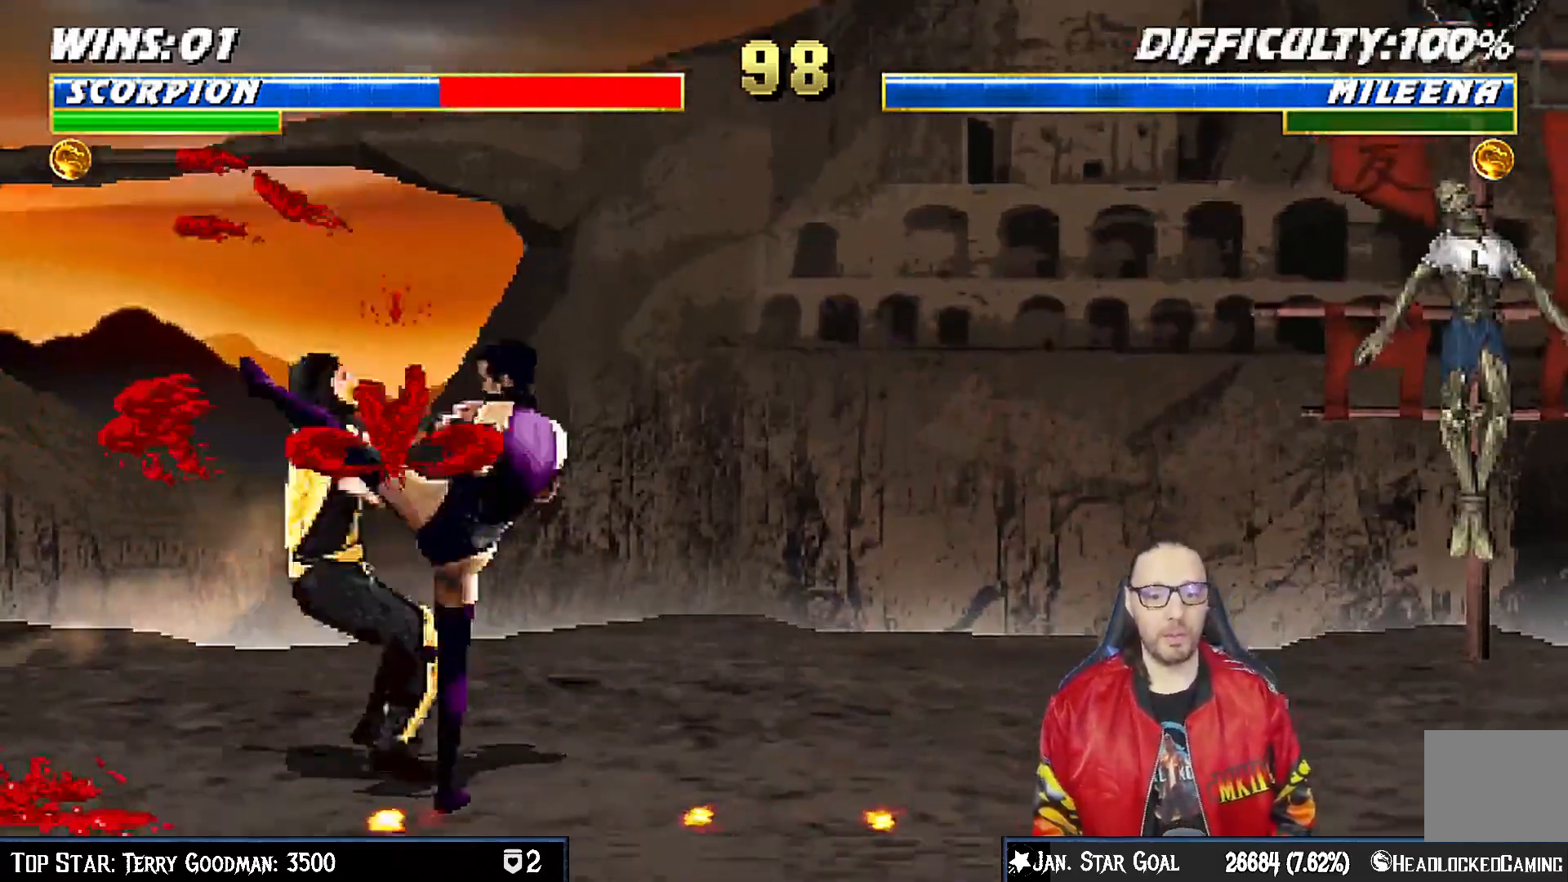
{"dt_ms": 500, "buttons": ["DPAD_DOWN", "DPAD_LEFT"], "left_stick": "center", "right_stick": "center"}
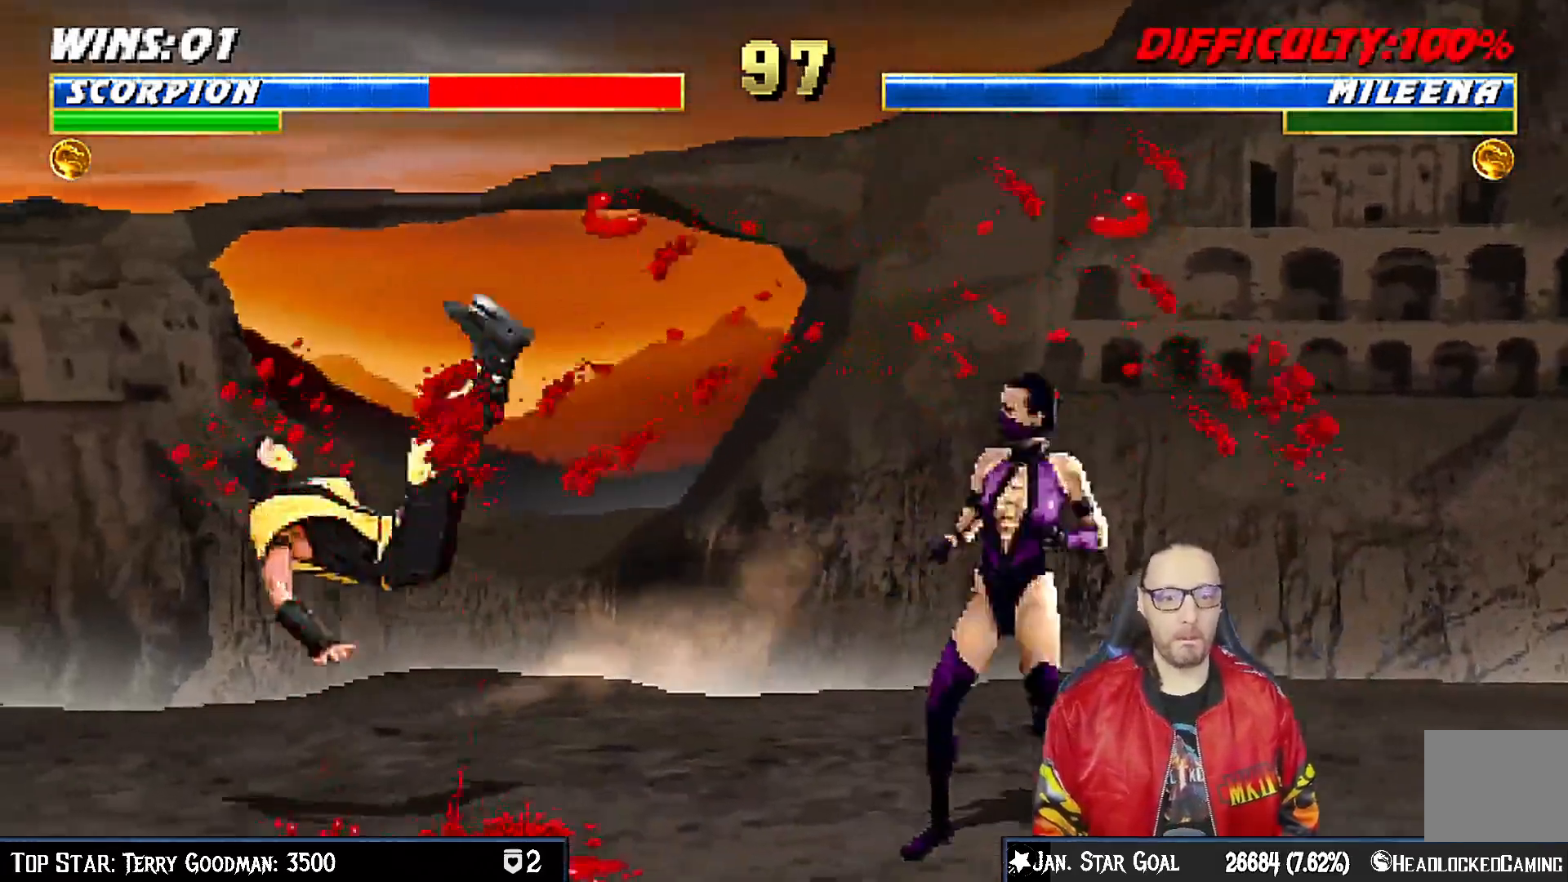
{"dt_ms": 1000, "buttons": [], "left_stick": "center", "right_stick": "center"}
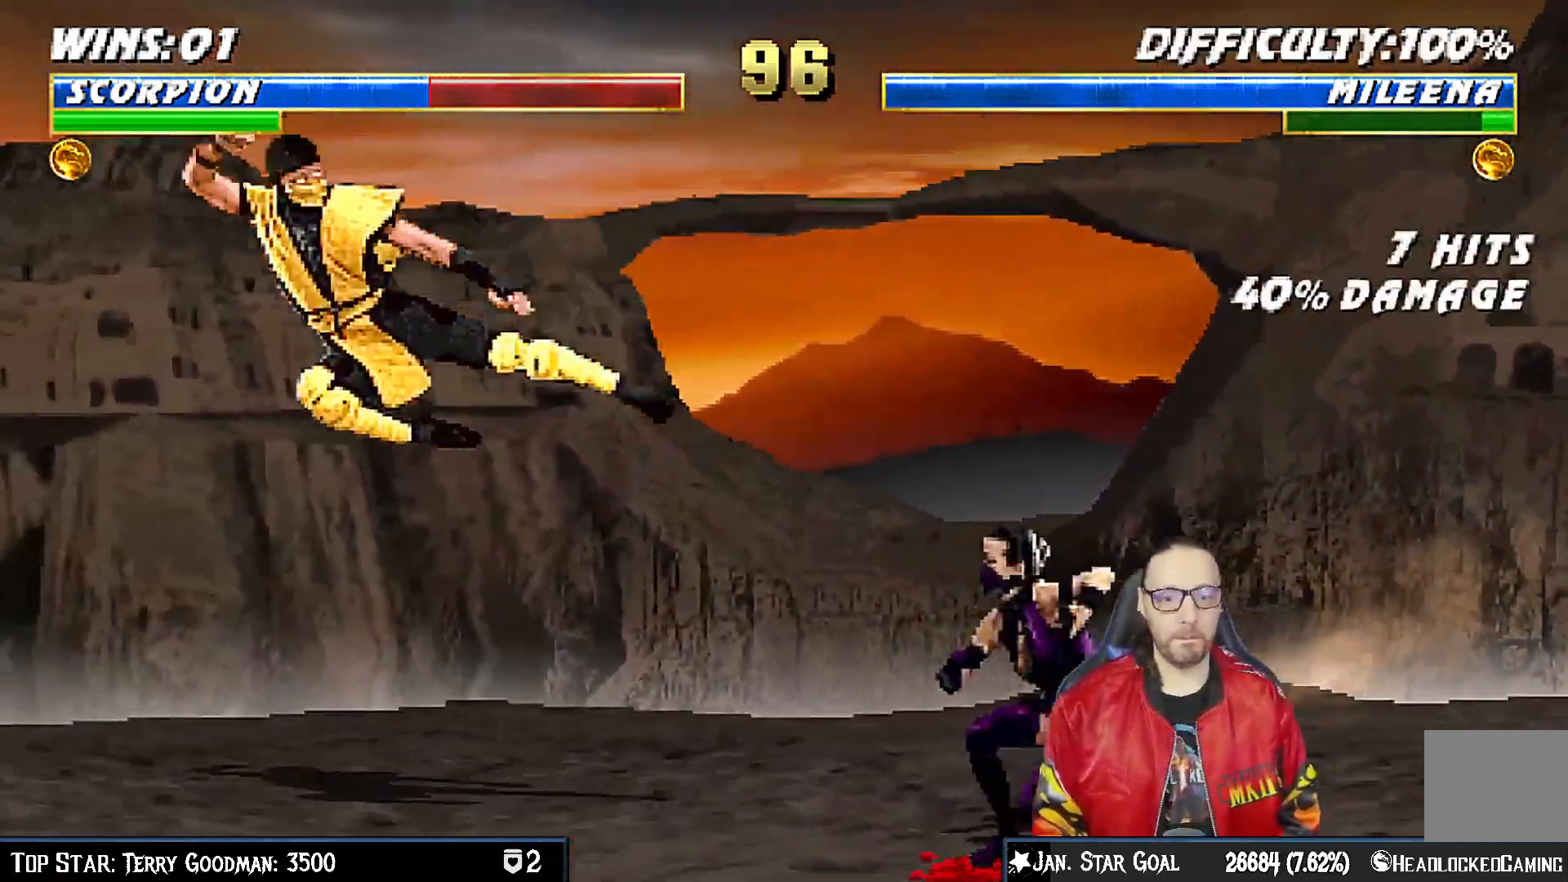
{"dt_ms": 500, "buttons": ["DPAD_UP", "DPAD_RIGHT"], "left_stick": "center", "right_stick": "center", "events": [[433, "DPAD_RIGHT", "down"], [450, "DPAD_UP", "down"]]}
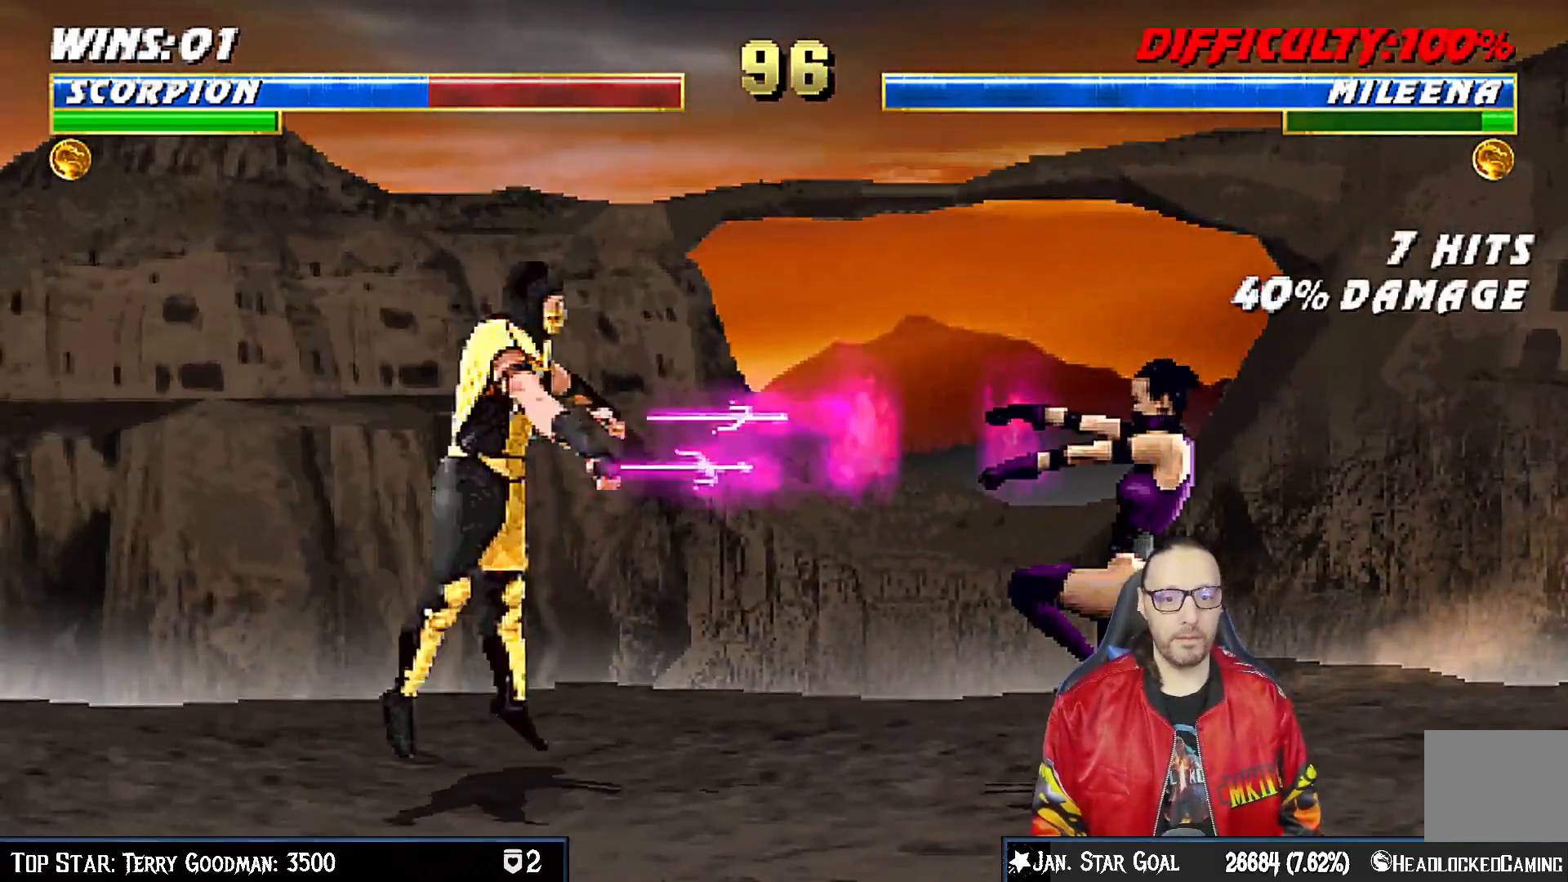
{"dt_ms": 500, "buttons": ["R1", "DPAD_DOWN", "DPAD_LEFT"], "left_stick": "center", "right_stick": "center", "events": [[217, "DPAD_UP", "up"], [233, "DPAD_RIGHT", "up"], [333, "DPAD_LEFT", "down"], [383, "DPAD_DOWN", "down"], [417, "R1", "down"]]}
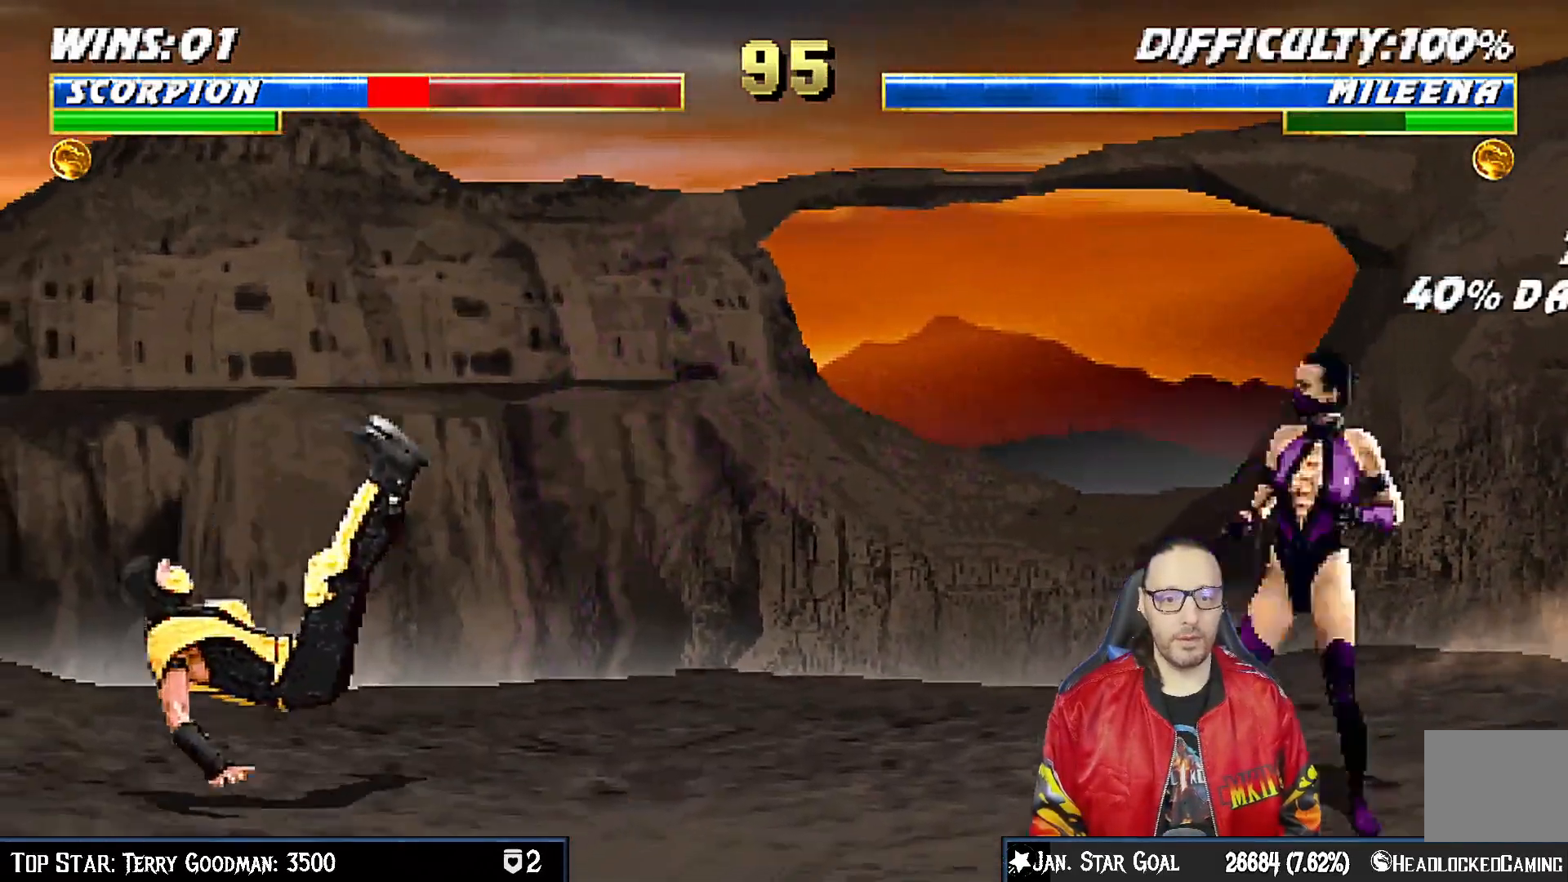
{"dt_ms": 500, "buttons": ["DPAD_UP", "DPAD_RIGHT"], "left_stick": "center", "right_stick": "center", "events": [[167, "DPAD_LEFT", "up"], [183, "DPAD_DOWN", "up"], [183, "R1", "up"], [367, "DPAD_RIGHT", "down"], [383, "DPAD_UP", "down"]]}
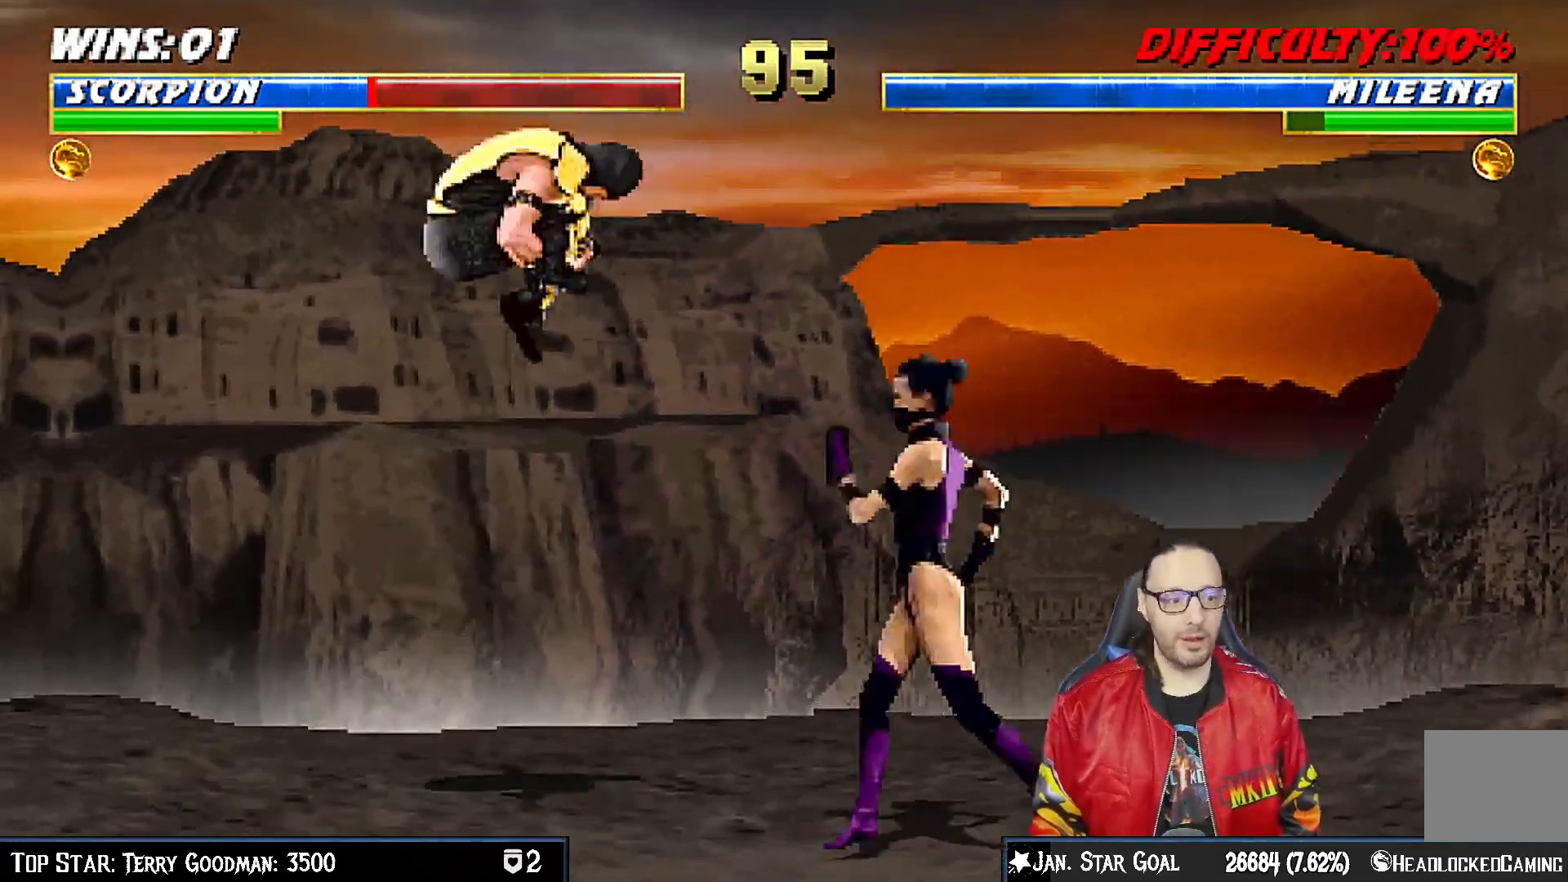
{"dt_ms": 500, "buttons": ["DPAD_LEFT"], "left_stick": "center", "right_stick": "center", "events": [[250, "DPAD_UP", "up"], [267, "DPAD_RIGHT", "up"], [350, "DPAD_LEFT", "down"], [350, "SQUARE", "down"], [450, "SQUARE", "up"]]}
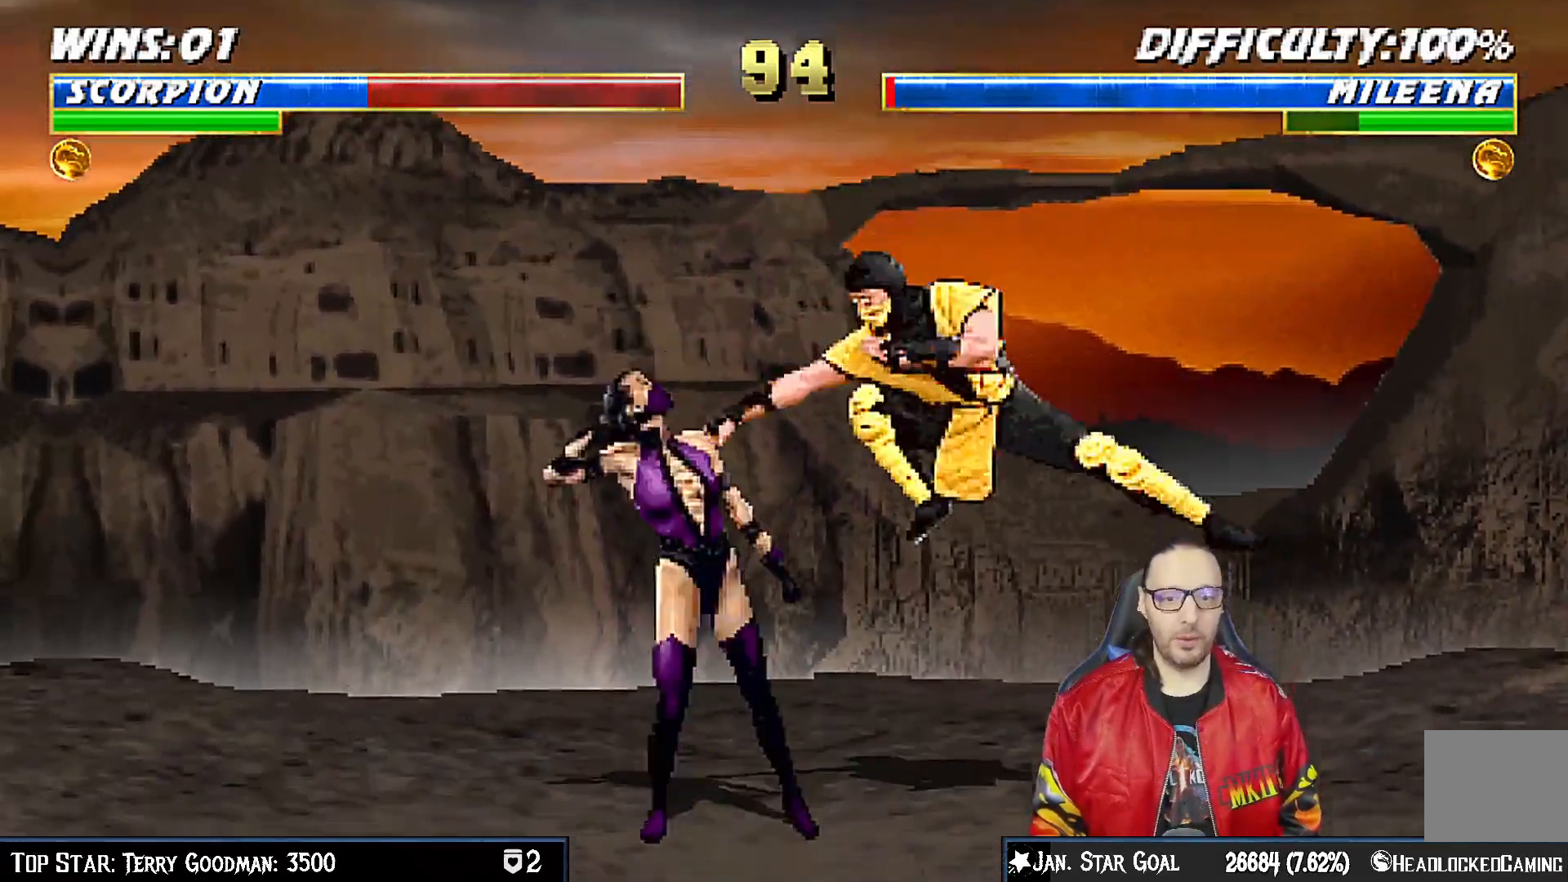
{"dt_ms": 500, "buttons": ["TRIANGLE", "DPAD_RIGHT"], "left_stick": "center", "right_stick": "center", "events": [[33, "SQUARE", "down"], [83, "SQUARE", "up"], [167, "DPAD_LEFT", "up"], [183, "SQUARE", "down"], [233, "DPAD_RIGHT", "down"], [233, "SQUARE", "up"], [317, "SQUARE", "down"], [417, "SQUARE", "up"], [450, "TRIANGLE", "down"]]}
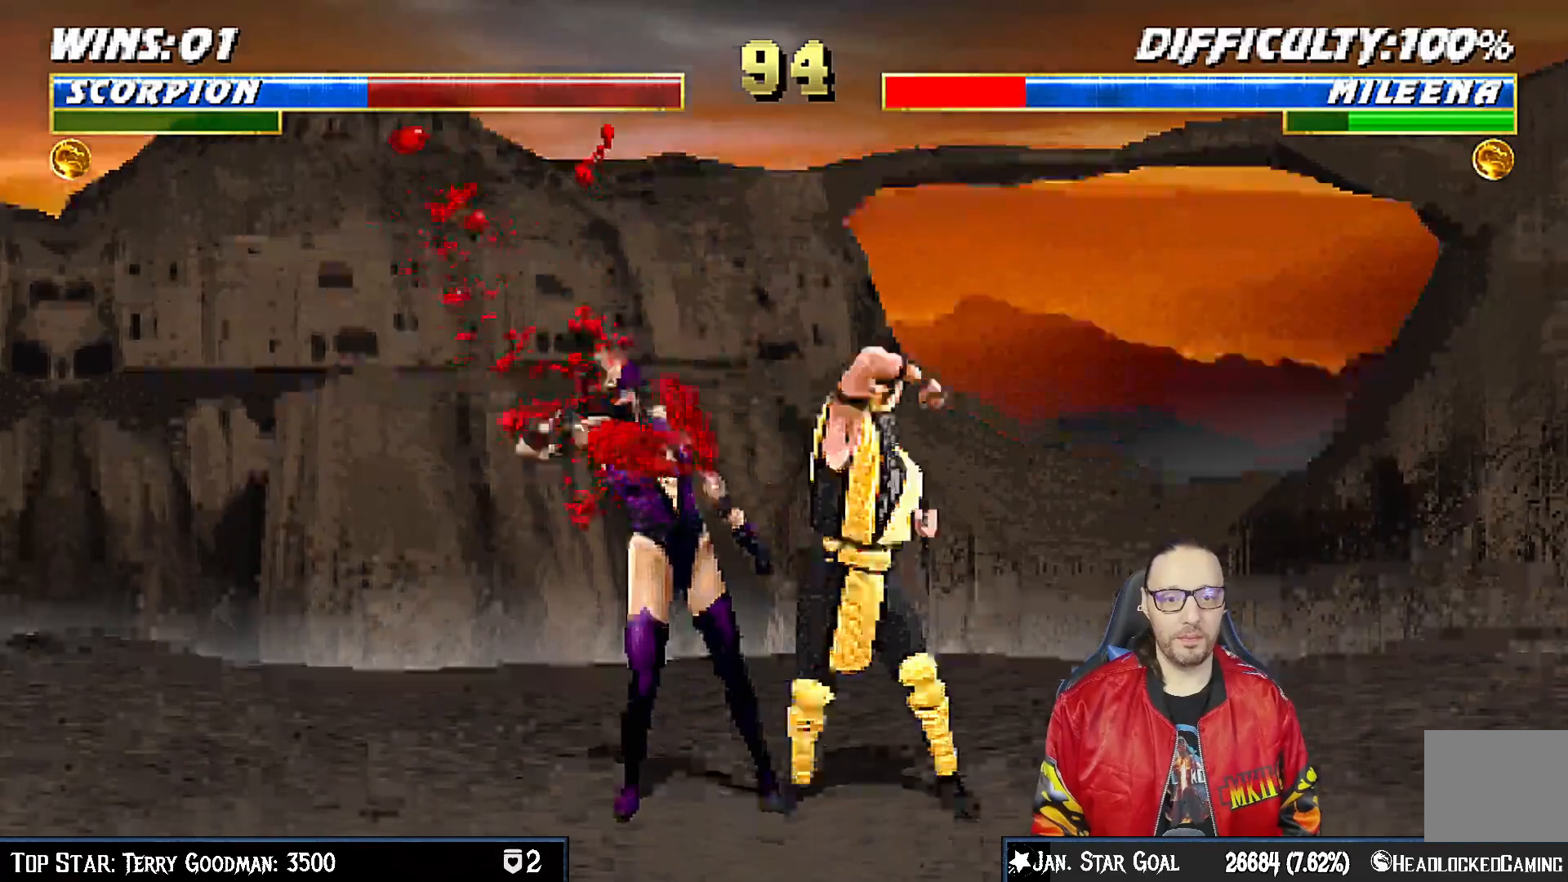
{"dt_ms": 500, "buttons": ["TRIANGLE", "DPAD_RIGHT"], "left_stick": "center", "right_stick": "center", "events": [[33, "TRIANGLE", "up"], [100, "TRIANGLE", "down"], [217, "TRIANGLE", "up"], [267, "TRIANGLE", "down"], [367, "TRIANGLE", "up"], [417, "TRIANGLE", "down"]]}
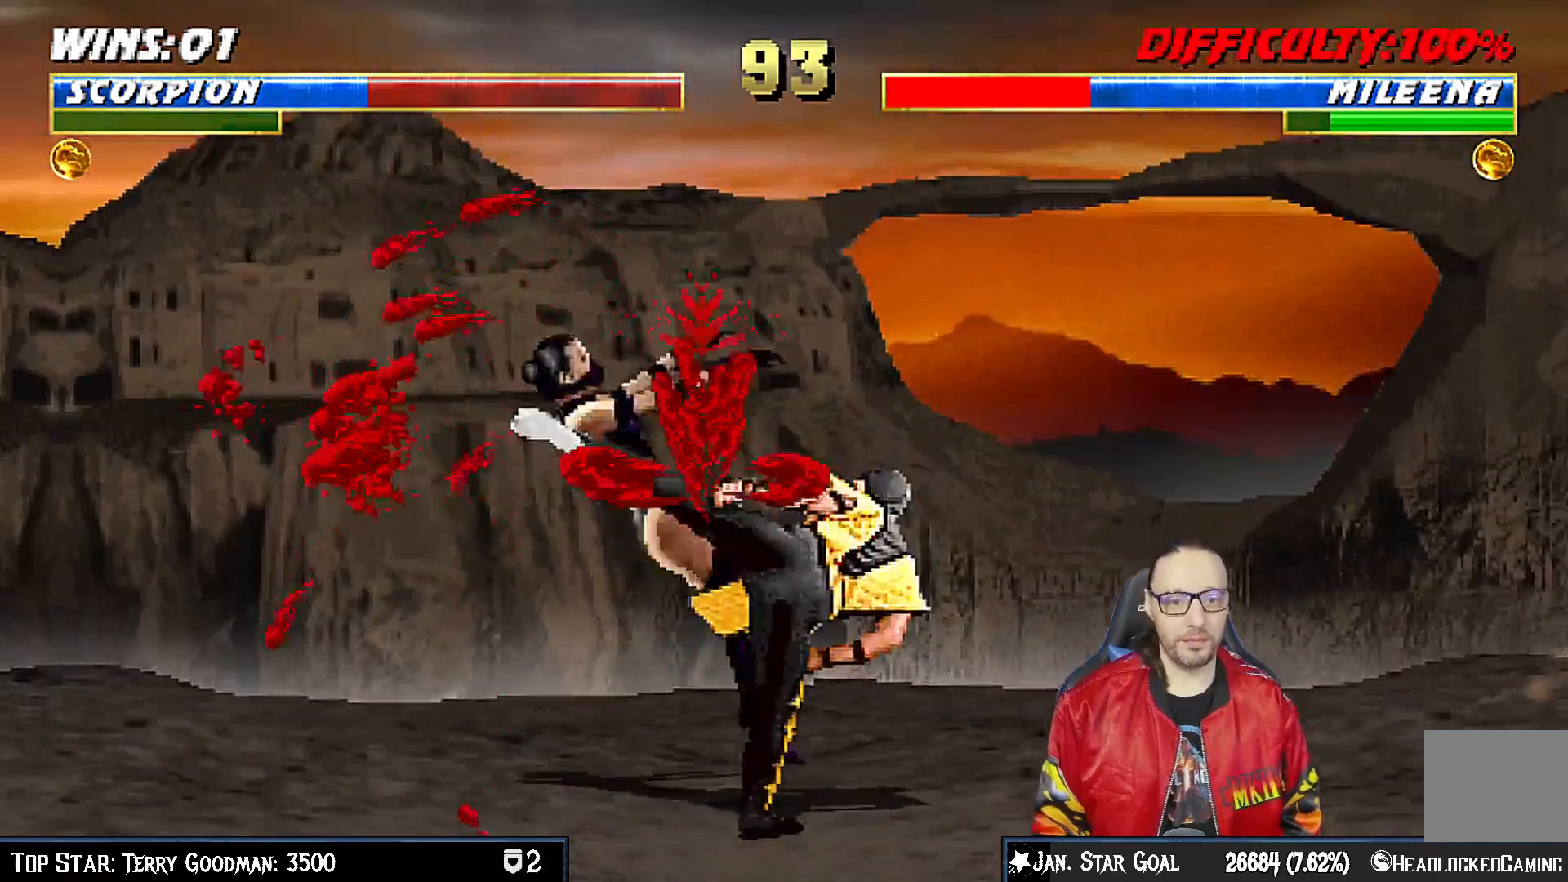
{"dt_ms": 500, "buttons": [], "left_stick": "center", "right_stick": "center", "events": [[50, "DPAD_RIGHT", "up"], [100, "TRIANGLE", "up"], [350, "DPAD_LEFT", "down"], [467, "DPAD_LEFT", "up"]]}
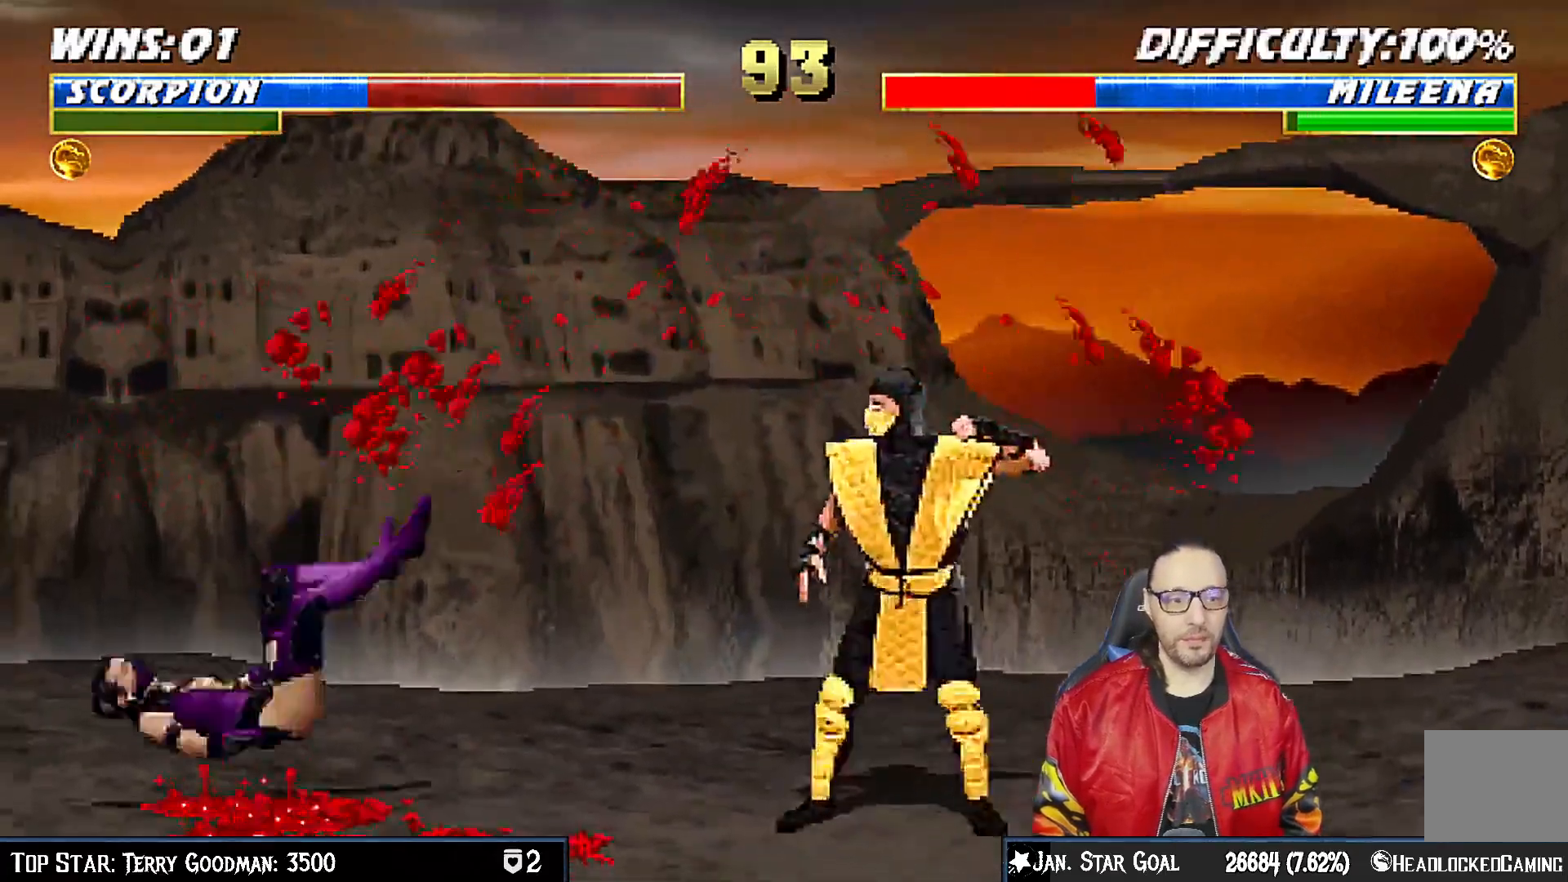
{"dt_ms": 500, "buttons": ["CROSS"], "left_stick": "center", "right_stick": "center", "events": [[50, "DPAD_DOWN", "down"], [100, "DPAD_RIGHT", "down"], [150, "DPAD_DOWN", "up"], [233, "CROSS", "down"], [267, "DPAD_RIGHT", "up"]]}
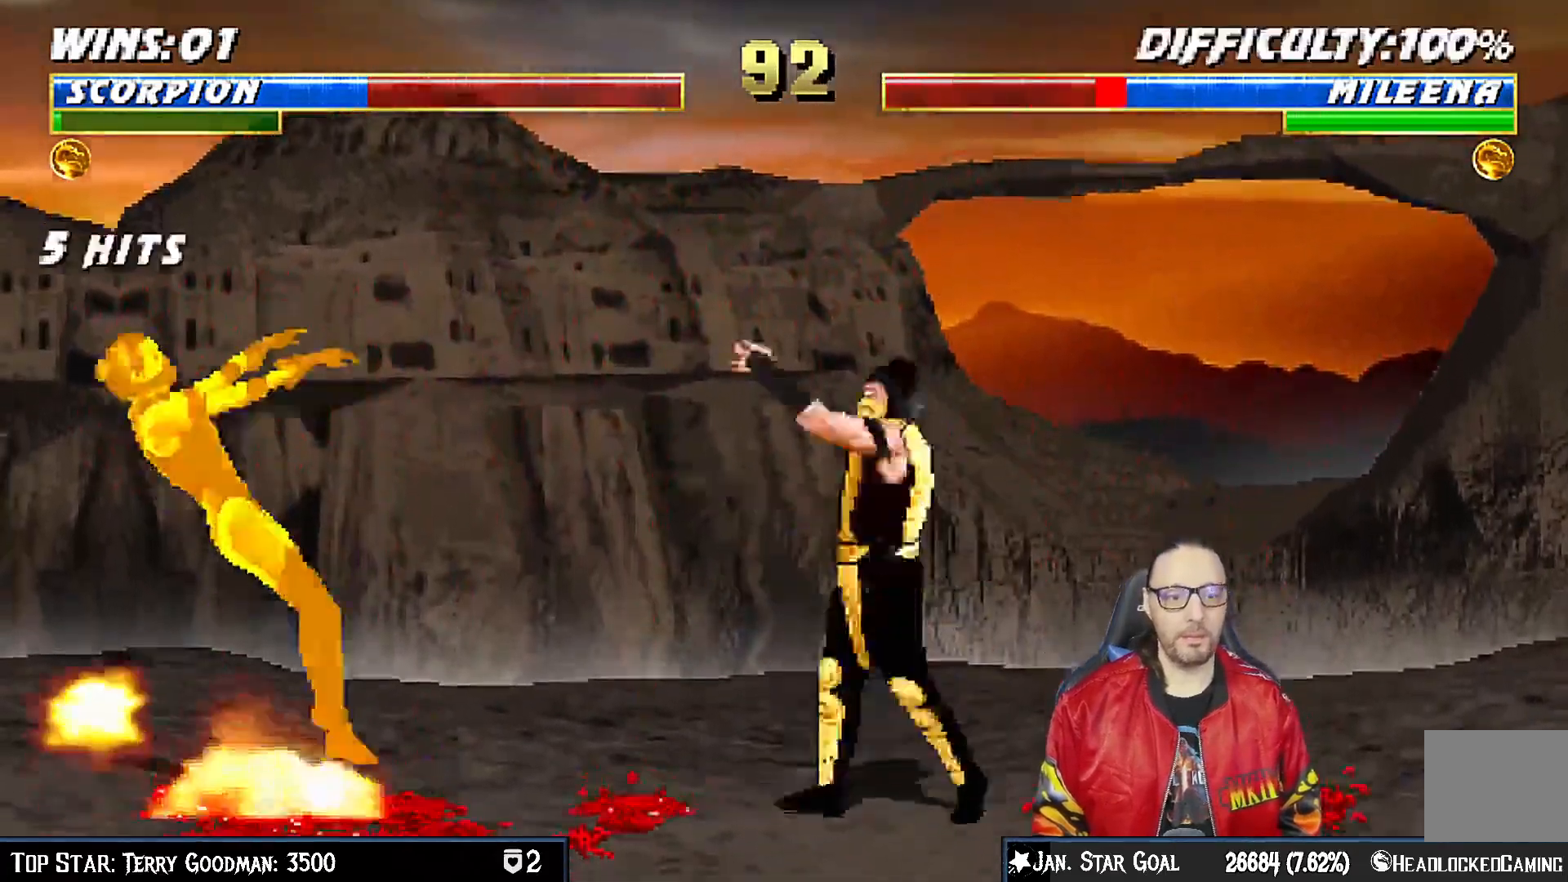
{"dt_ms": 500, "buttons": [], "left_stick": "center", "right_stick": "center", "events": [[67, "CROSS", "up"], [350, "DPAD_DOWN", "down"], [383, "DPAD_LEFT", "down"], [450, "DPAD_DOWN", "up"], [483, "DPAD_LEFT", "up"]]}